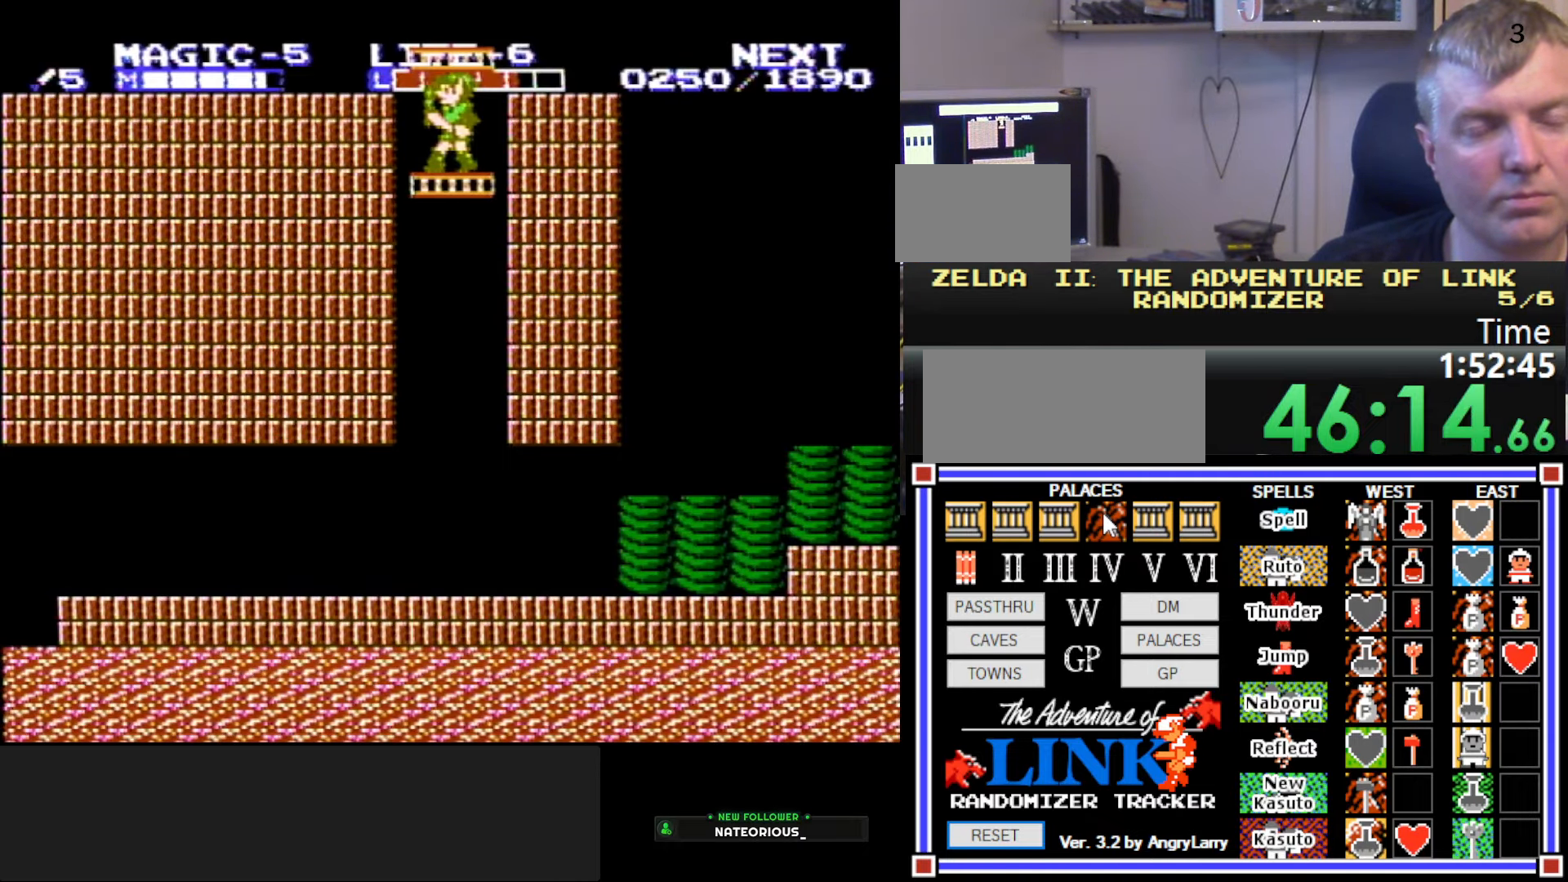
Gameplay with a controller (Nintendo layout); each line is a JSON object with the inputs held at the frame after it. "events" lists button and stick changes between this image and that frame as [ms after this image, input, new state], when the widget could be followed in between. Not read: L3 R3.
{"buttons": [], "events": []}
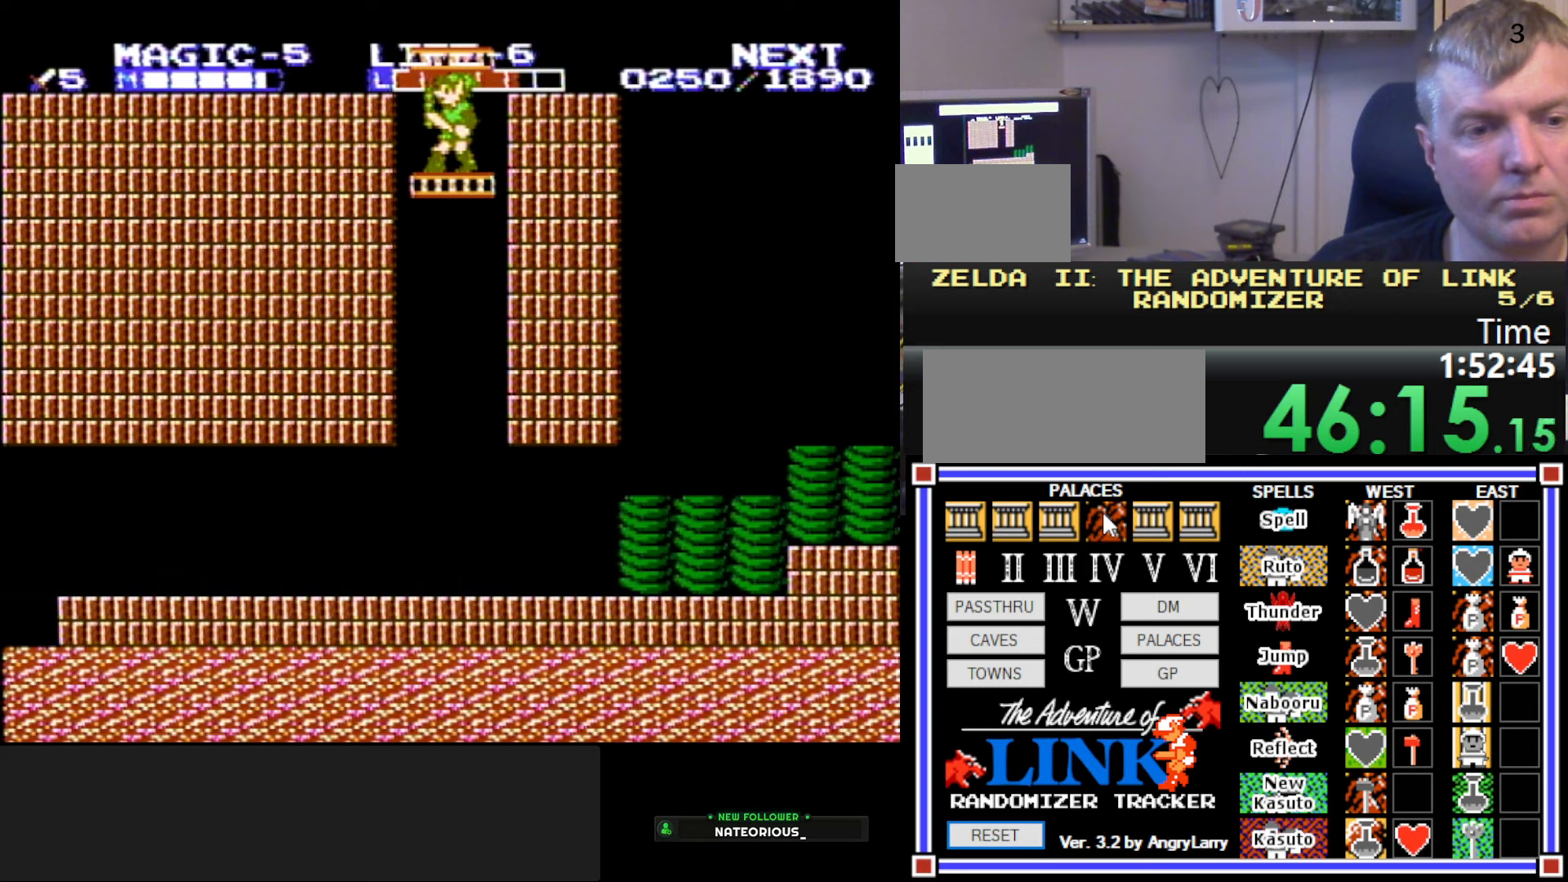
{"buttons": [], "events": []}
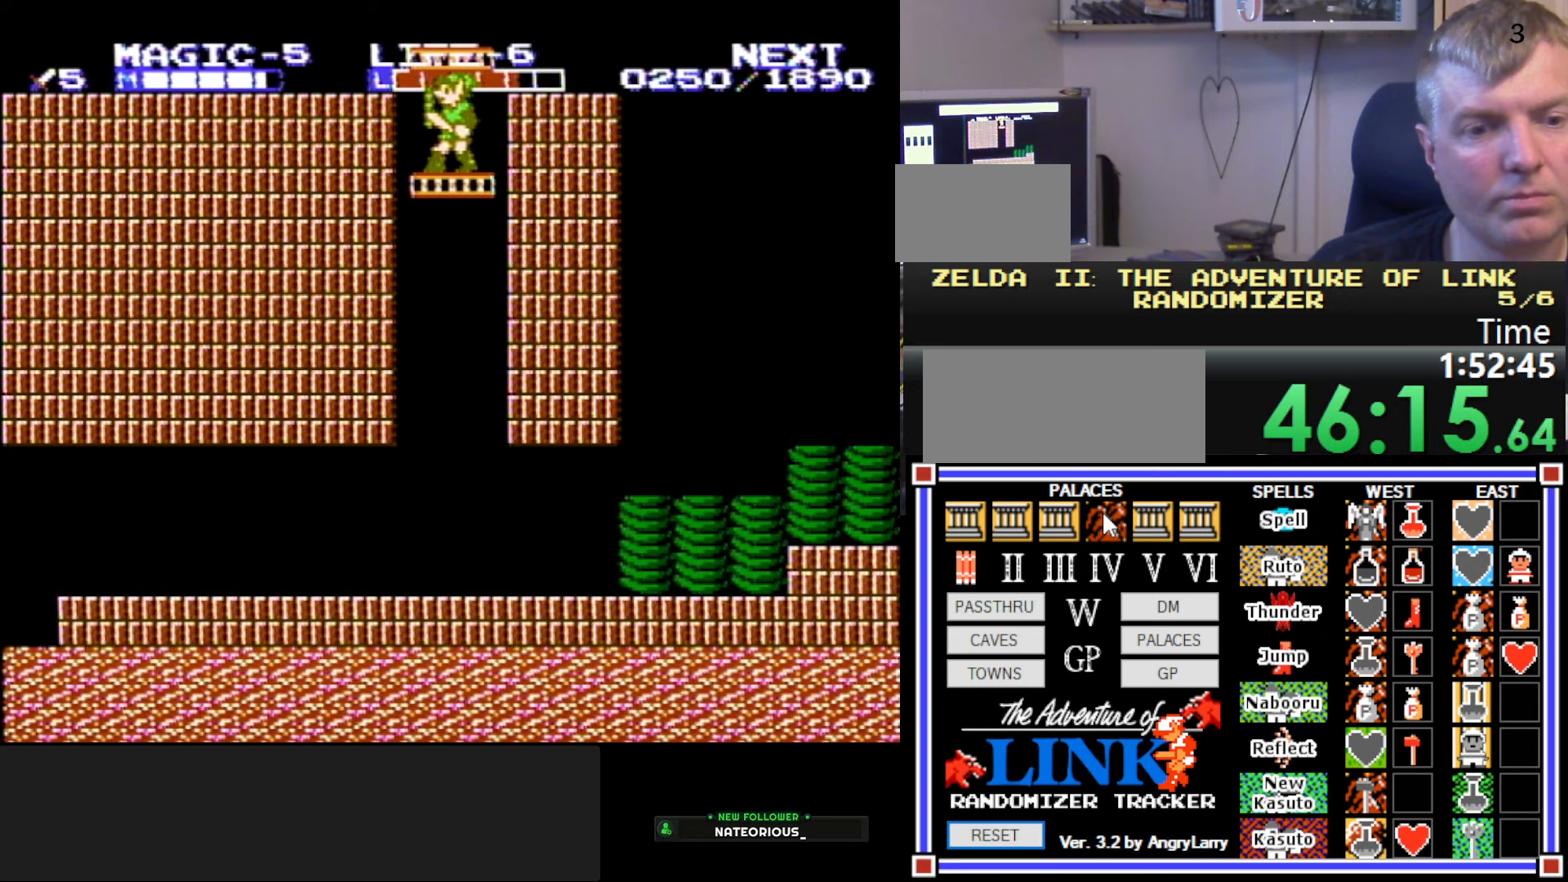
{"buttons": [], "events": [[17, "DPAD_UP", "down"], [367, "DPAD_UP", "up"]]}
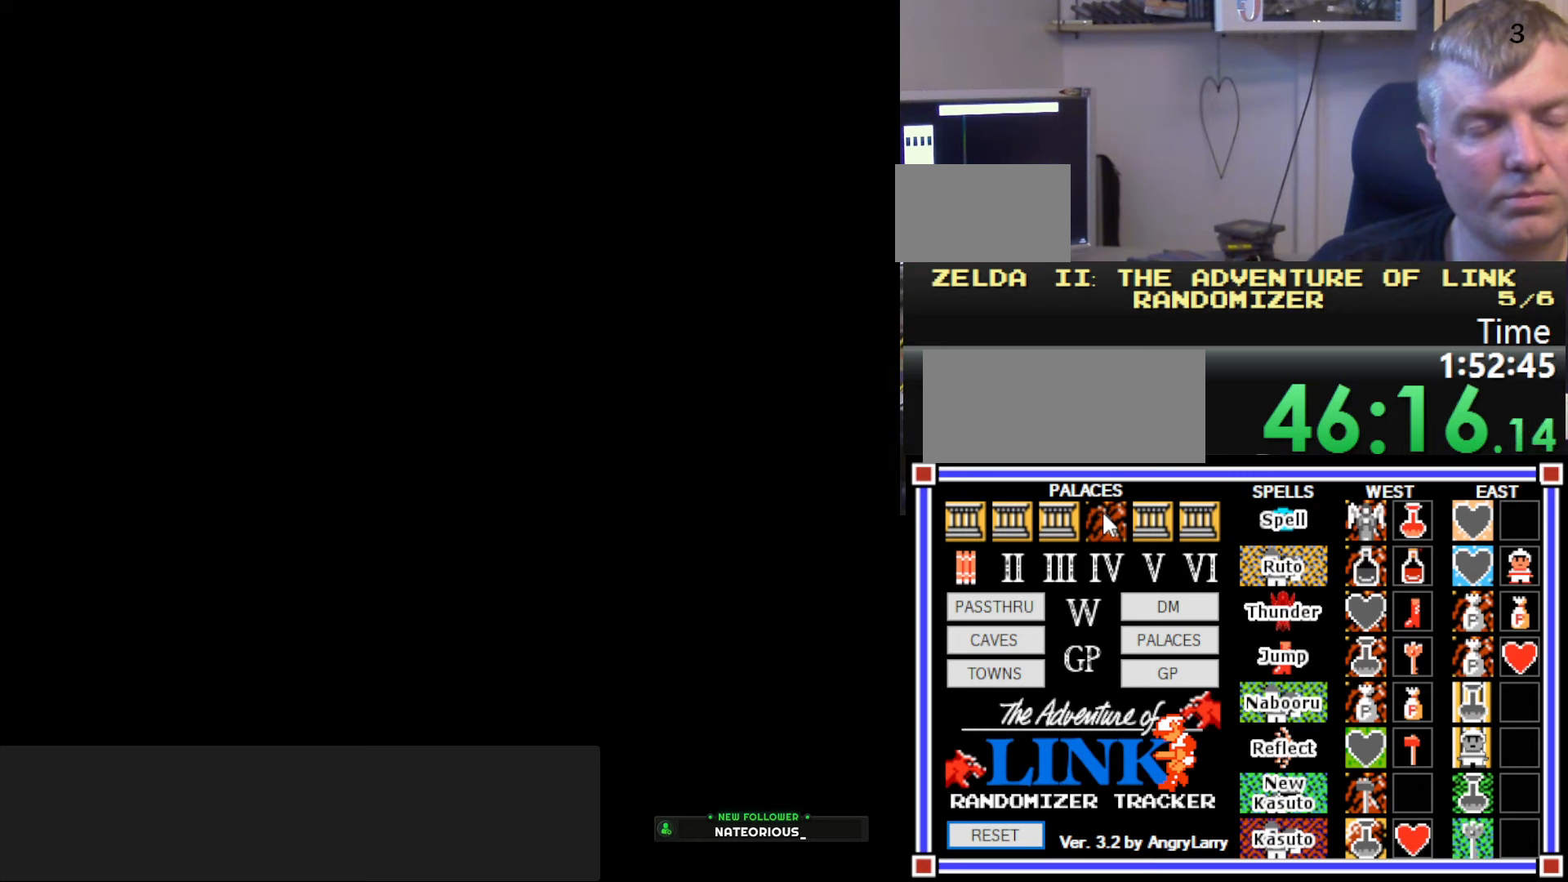
{"buttons": [], "events": []}
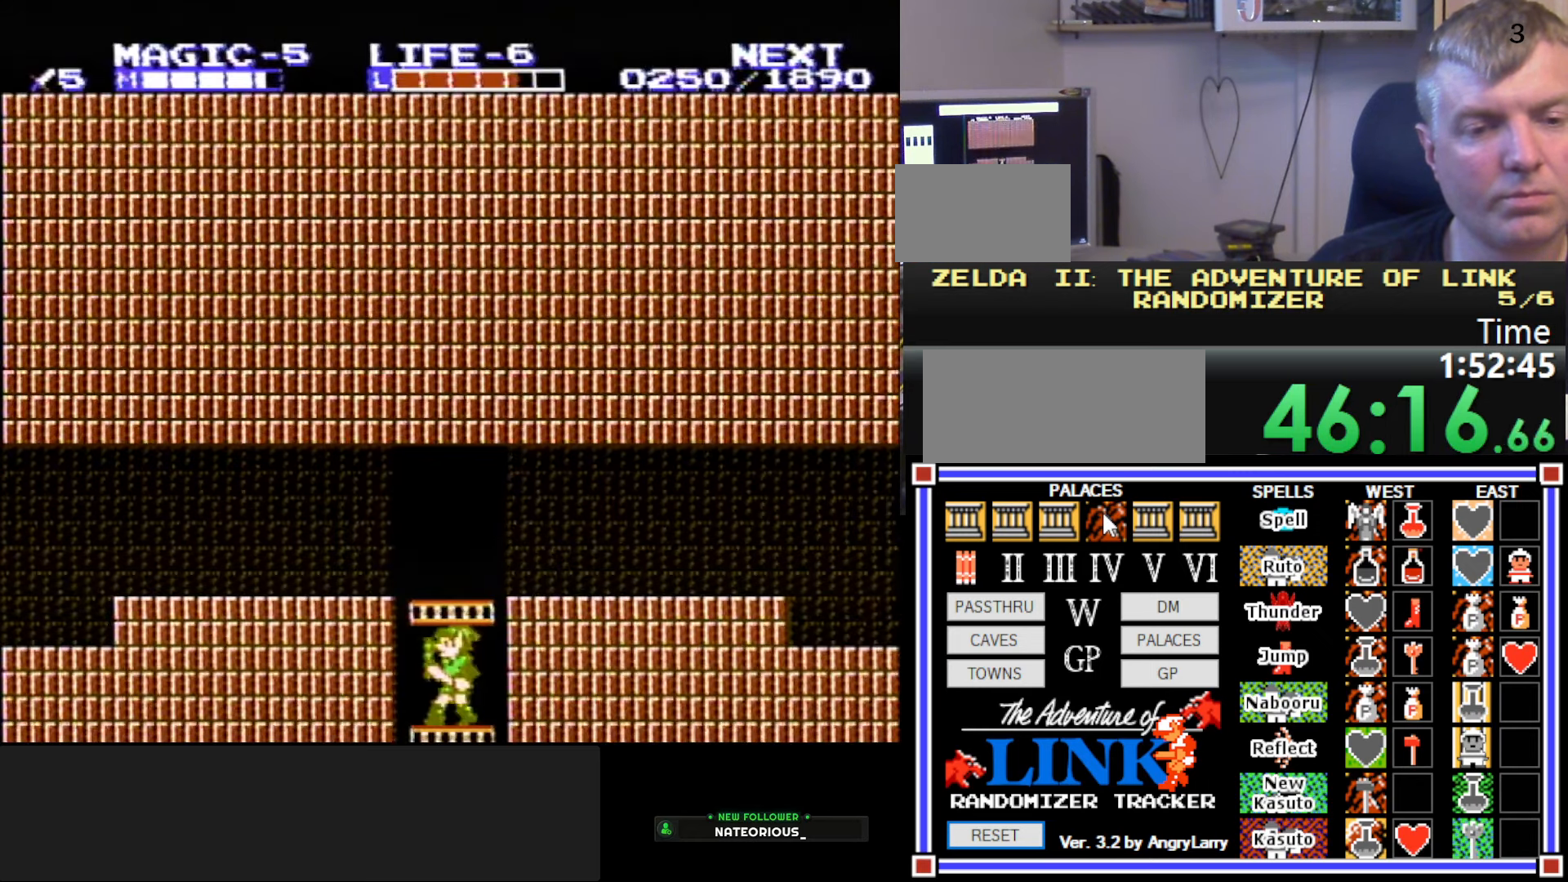
{"buttons": [], "events": []}
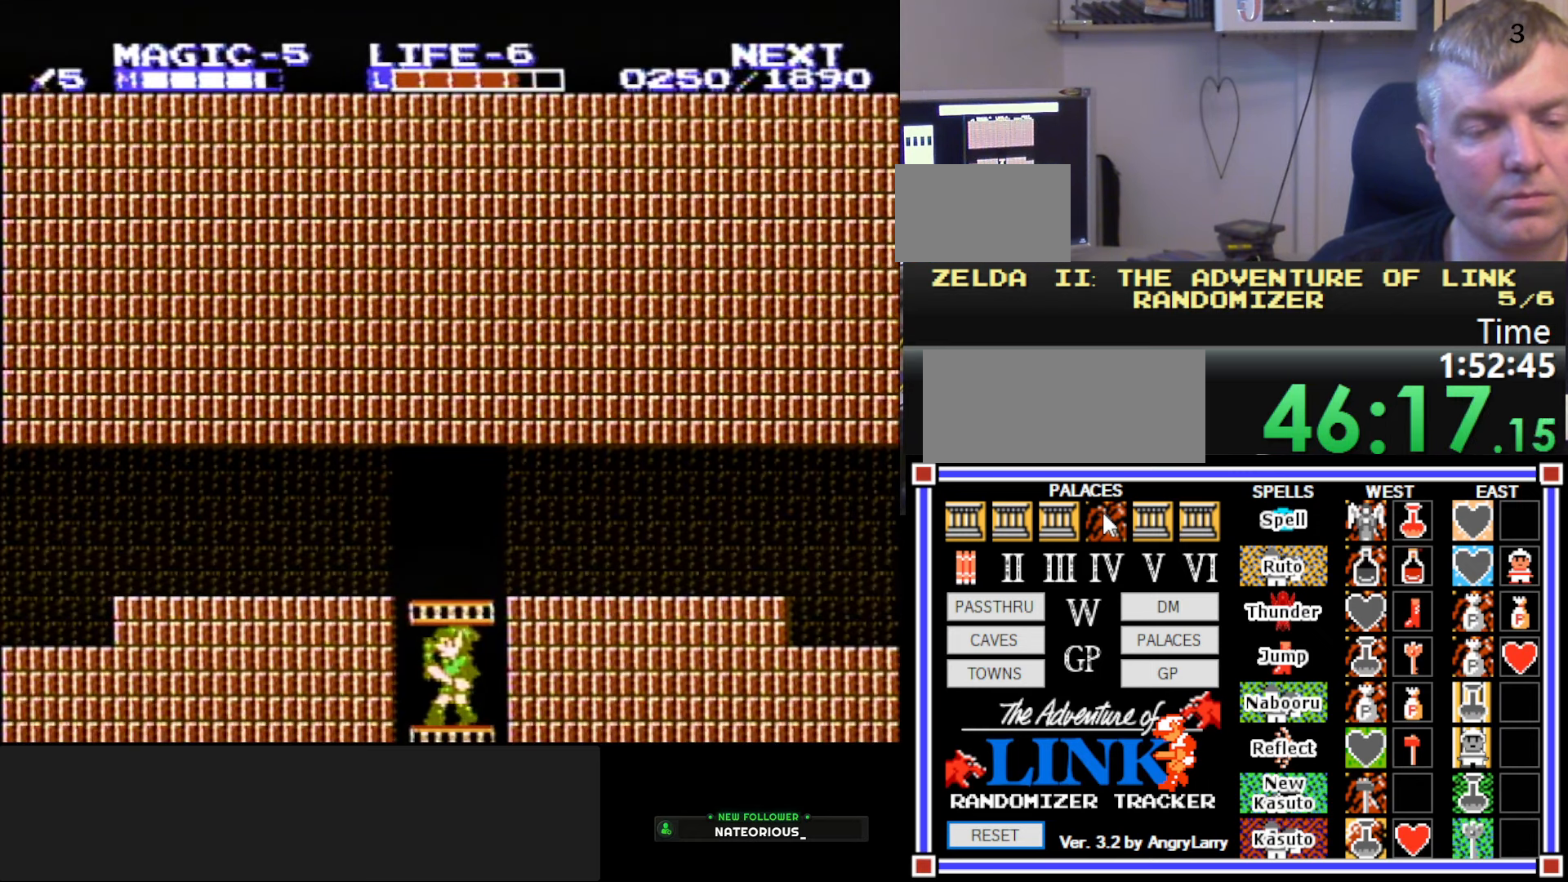
{"buttons": ["DPAD_DOWN"], "events": [[500, "DPAD_DOWN", "down"]]}
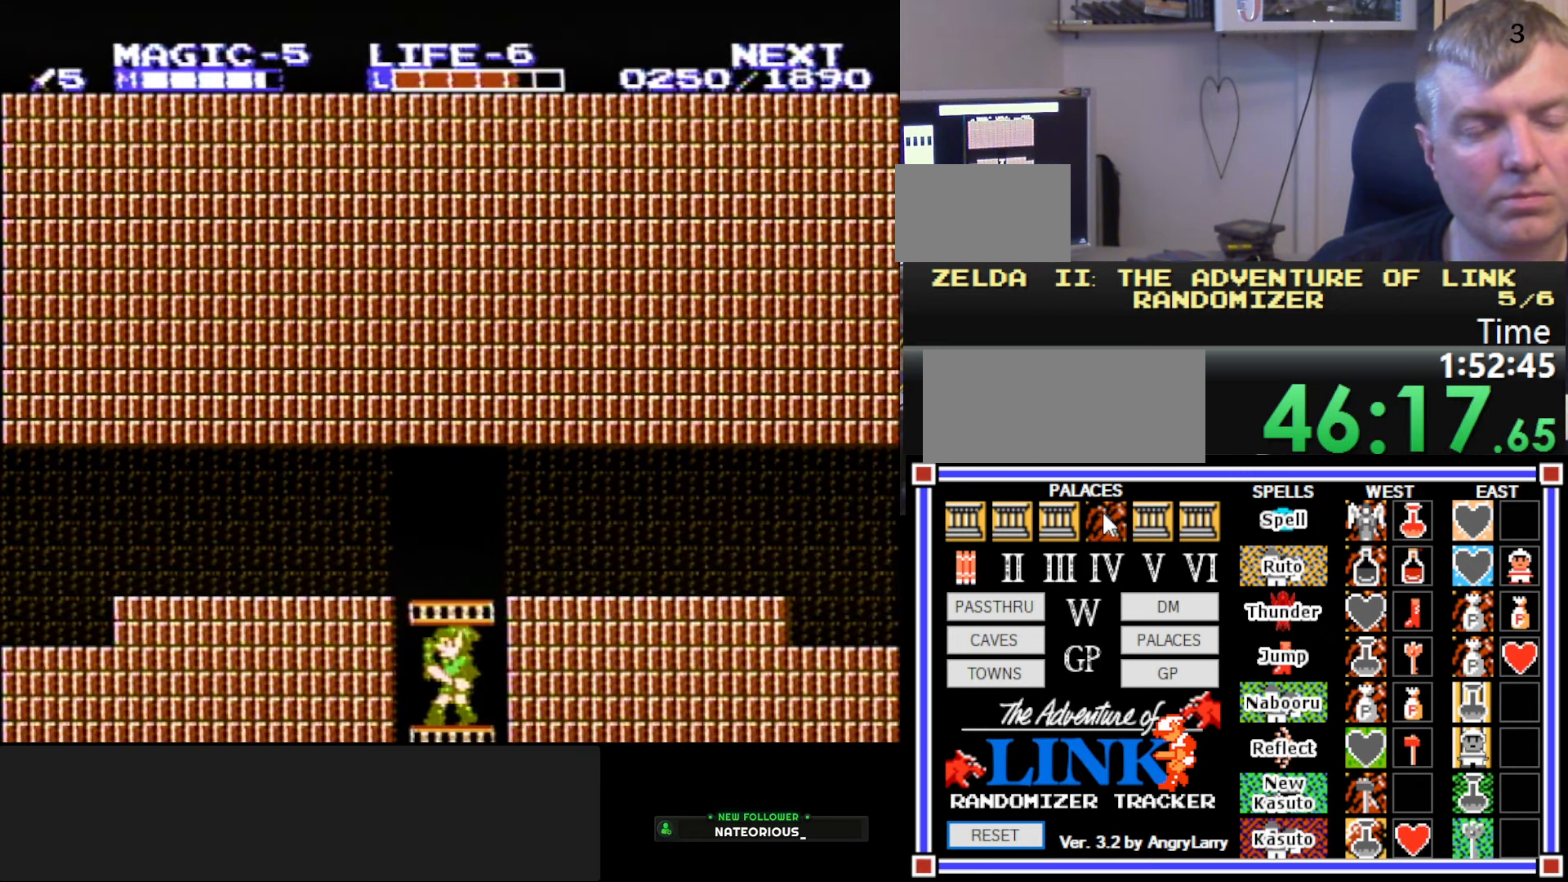
{"buttons": [], "events": [[467, "DPAD_DOWN", "up"]]}
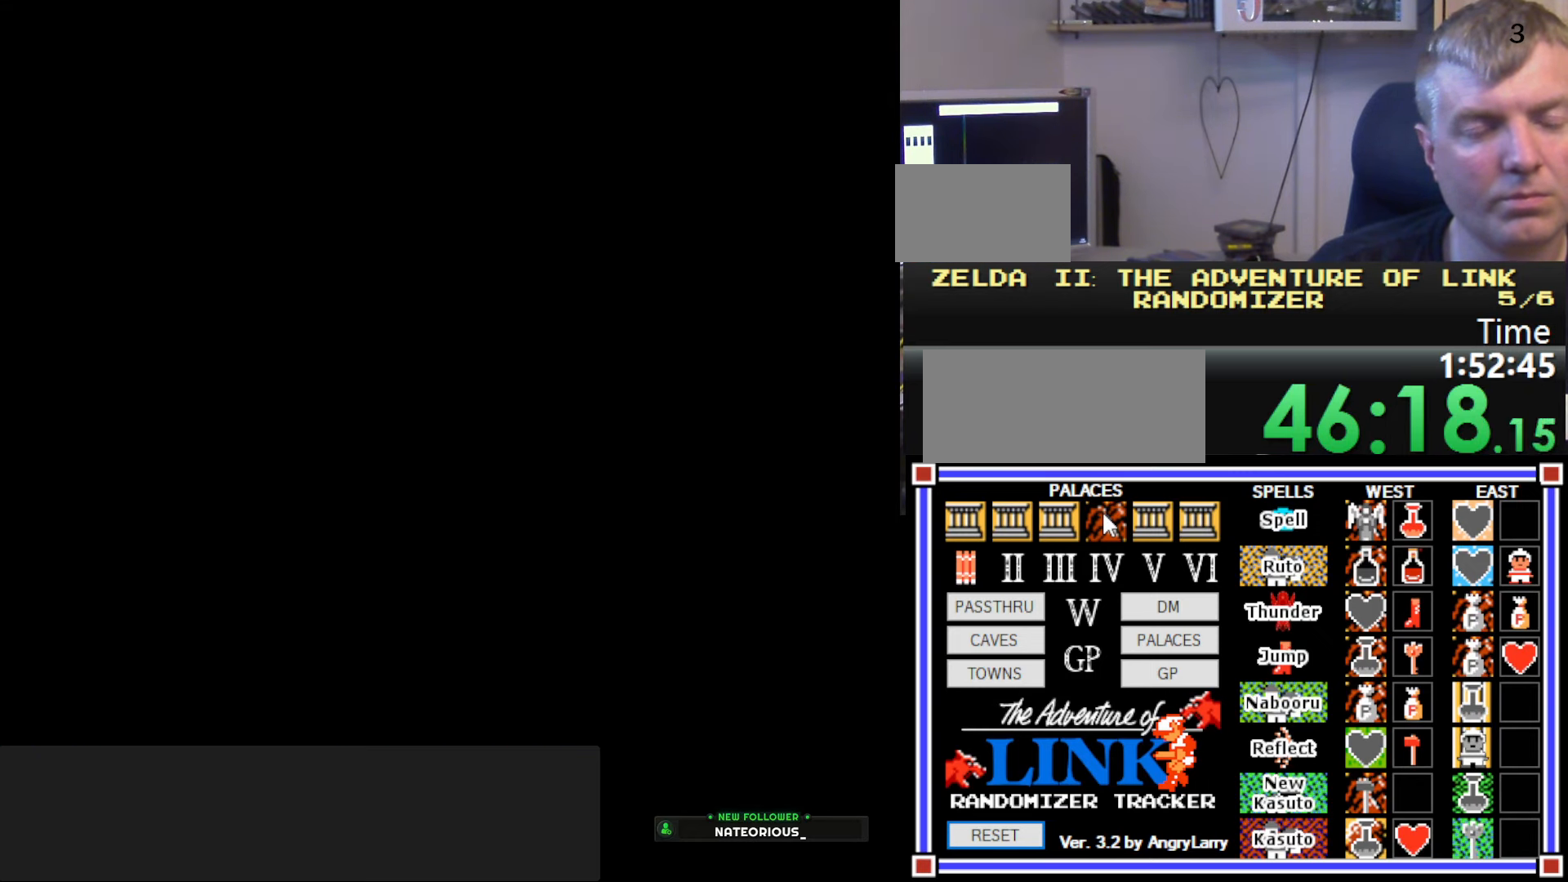
{"buttons": ["DPAD_DOWN"], "events": [[350, "DPAD_DOWN", "down"]]}
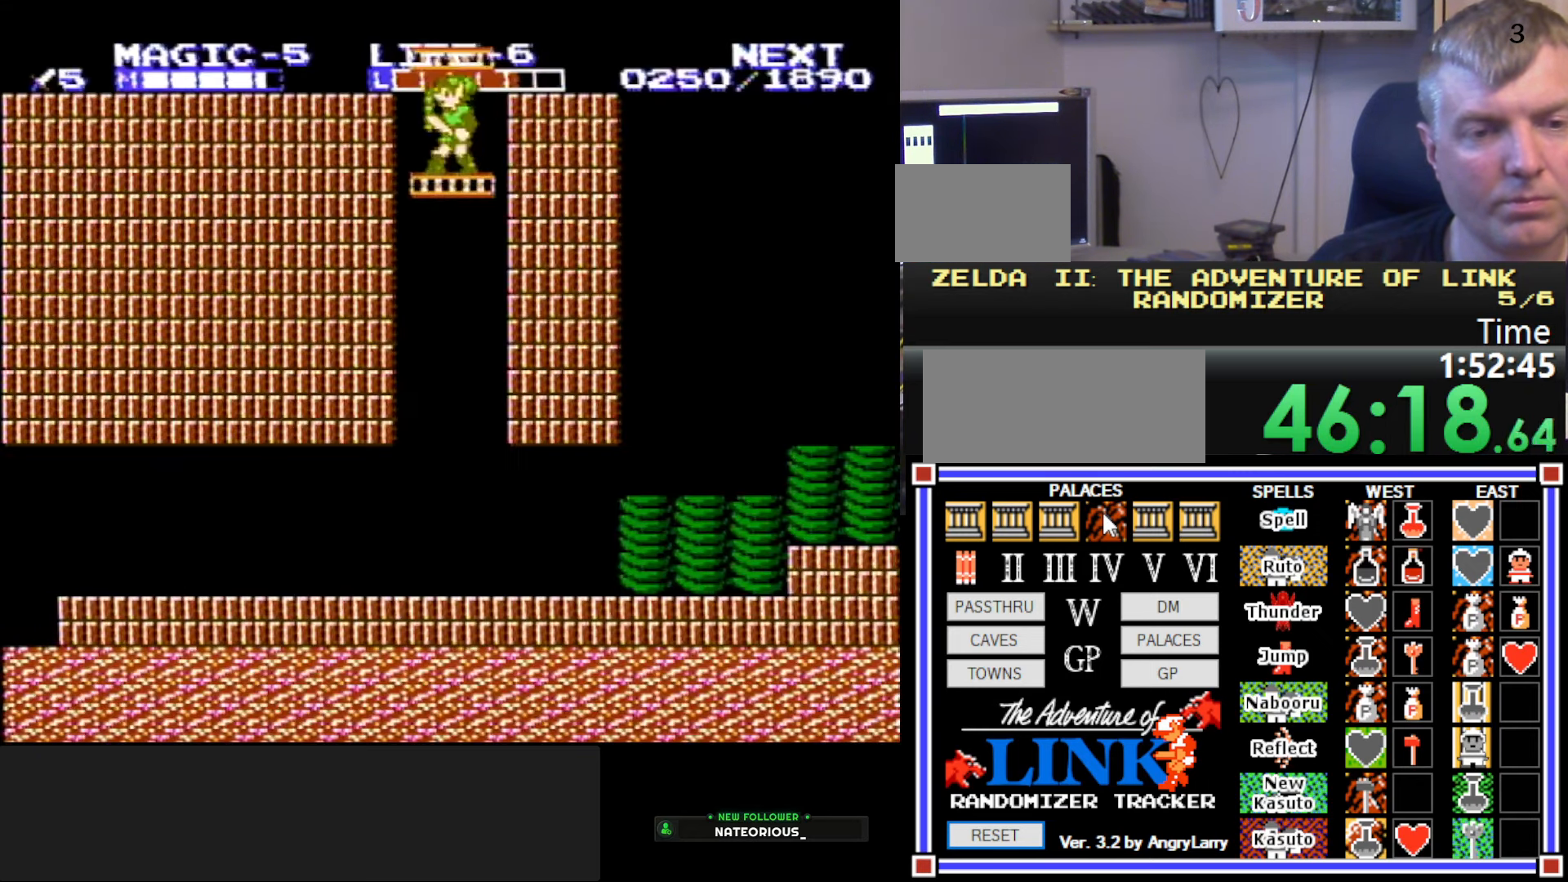
{"buttons": ["DPAD_DOWN", "DPAD_RIGHT"], "events": [[50, "DPAD_RIGHT", "down"], [184, "B", "down"], [367, "B", "up"]]}
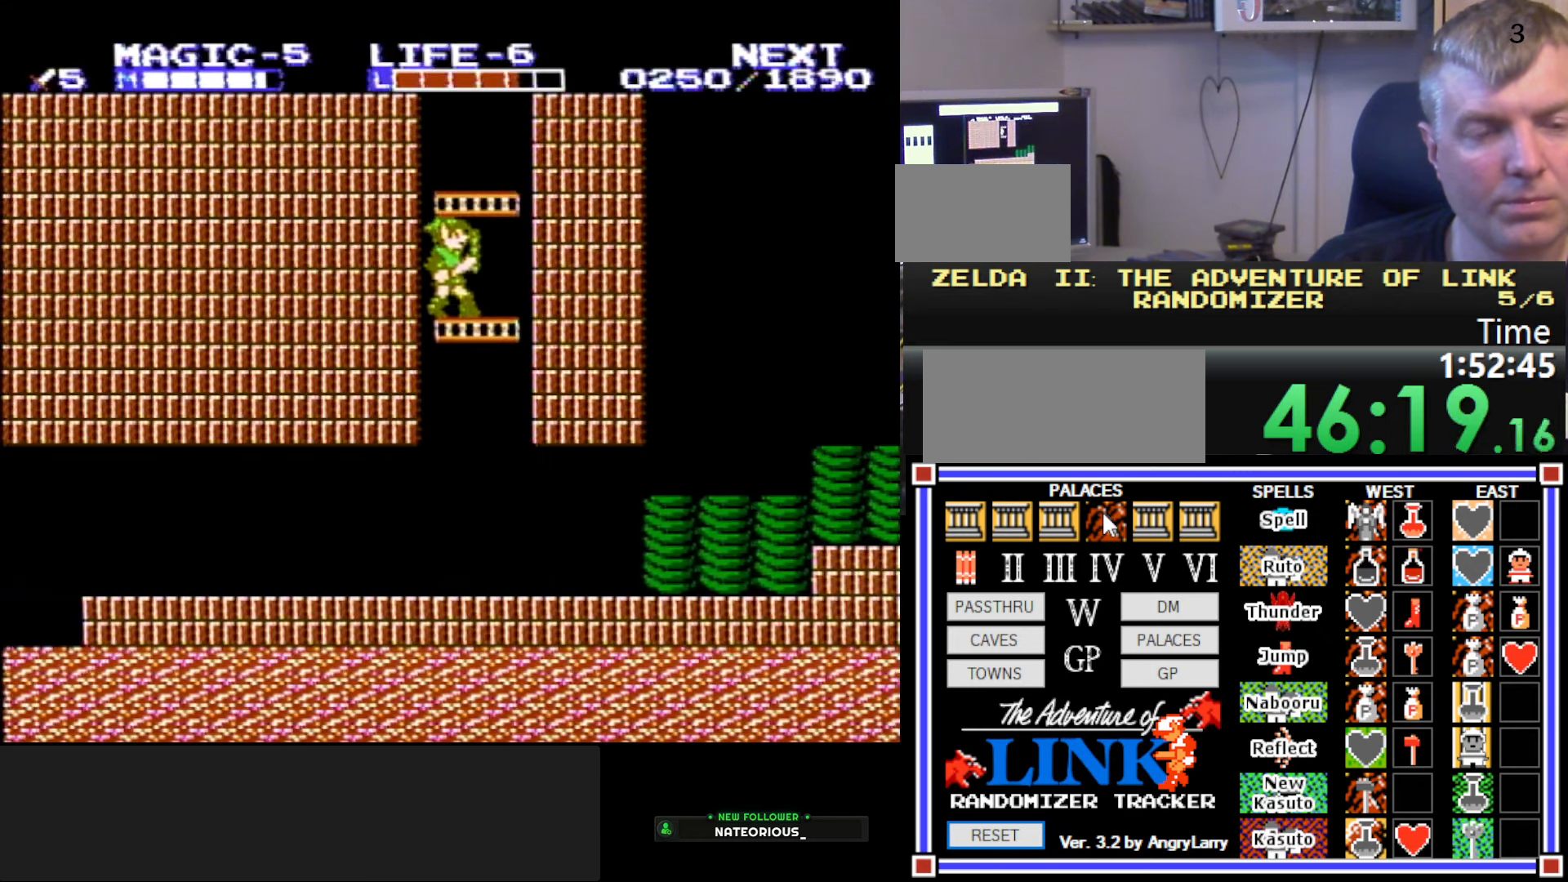
{"buttons": ["DPAD_DOWN"], "events": [[17, "DPAD_RIGHT", "up"]]}
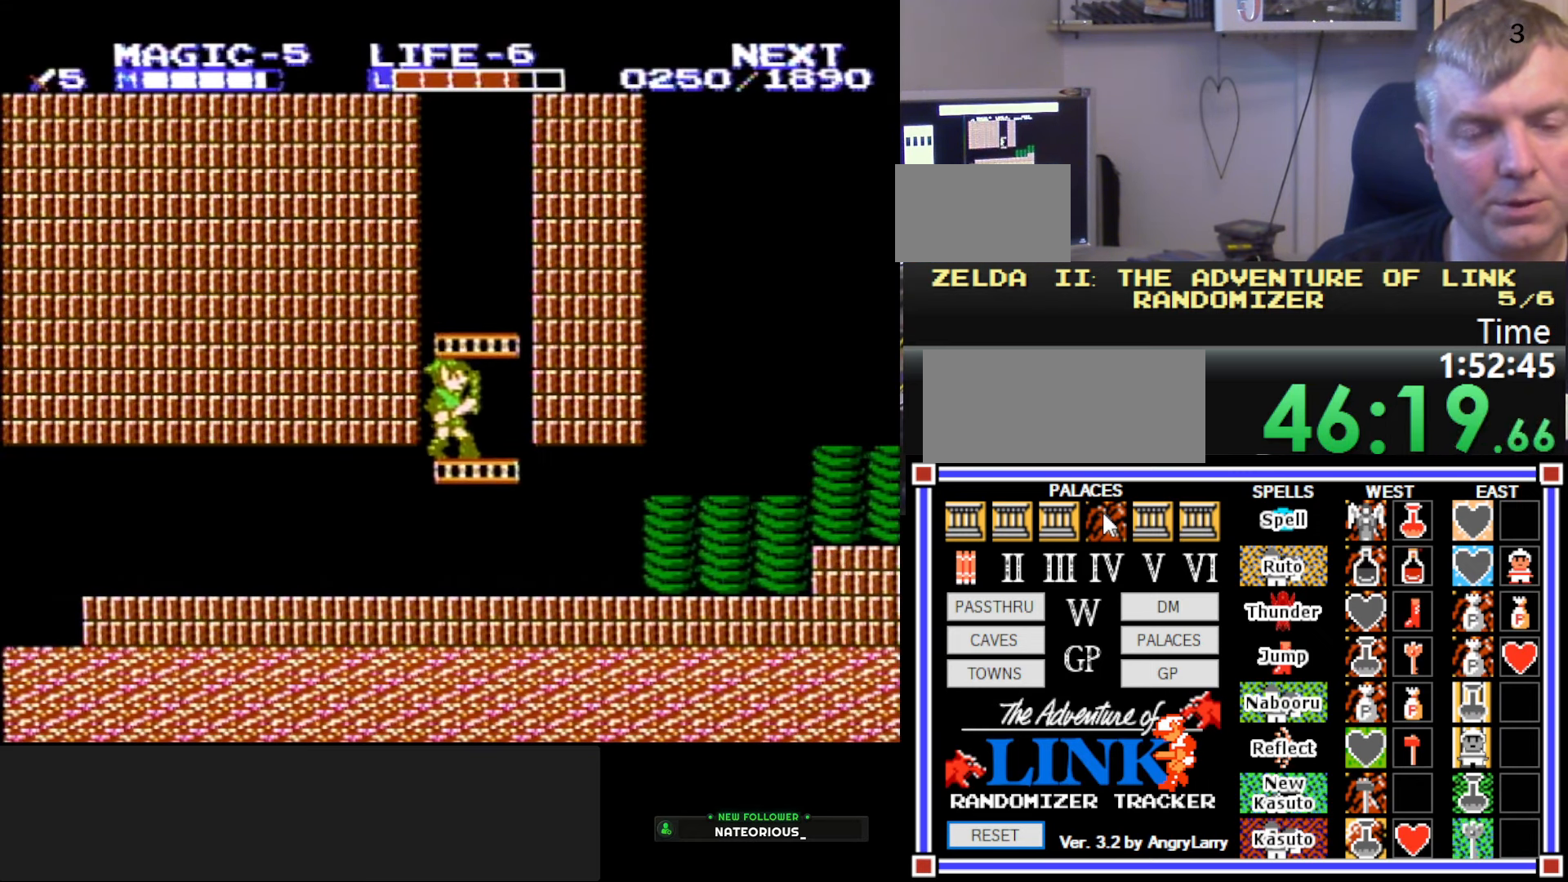
{"buttons": ["DPAD_LEFT"], "events": [[400, "DPAD_DOWN", "up"], [400, "DPAD_LEFT", "down"]]}
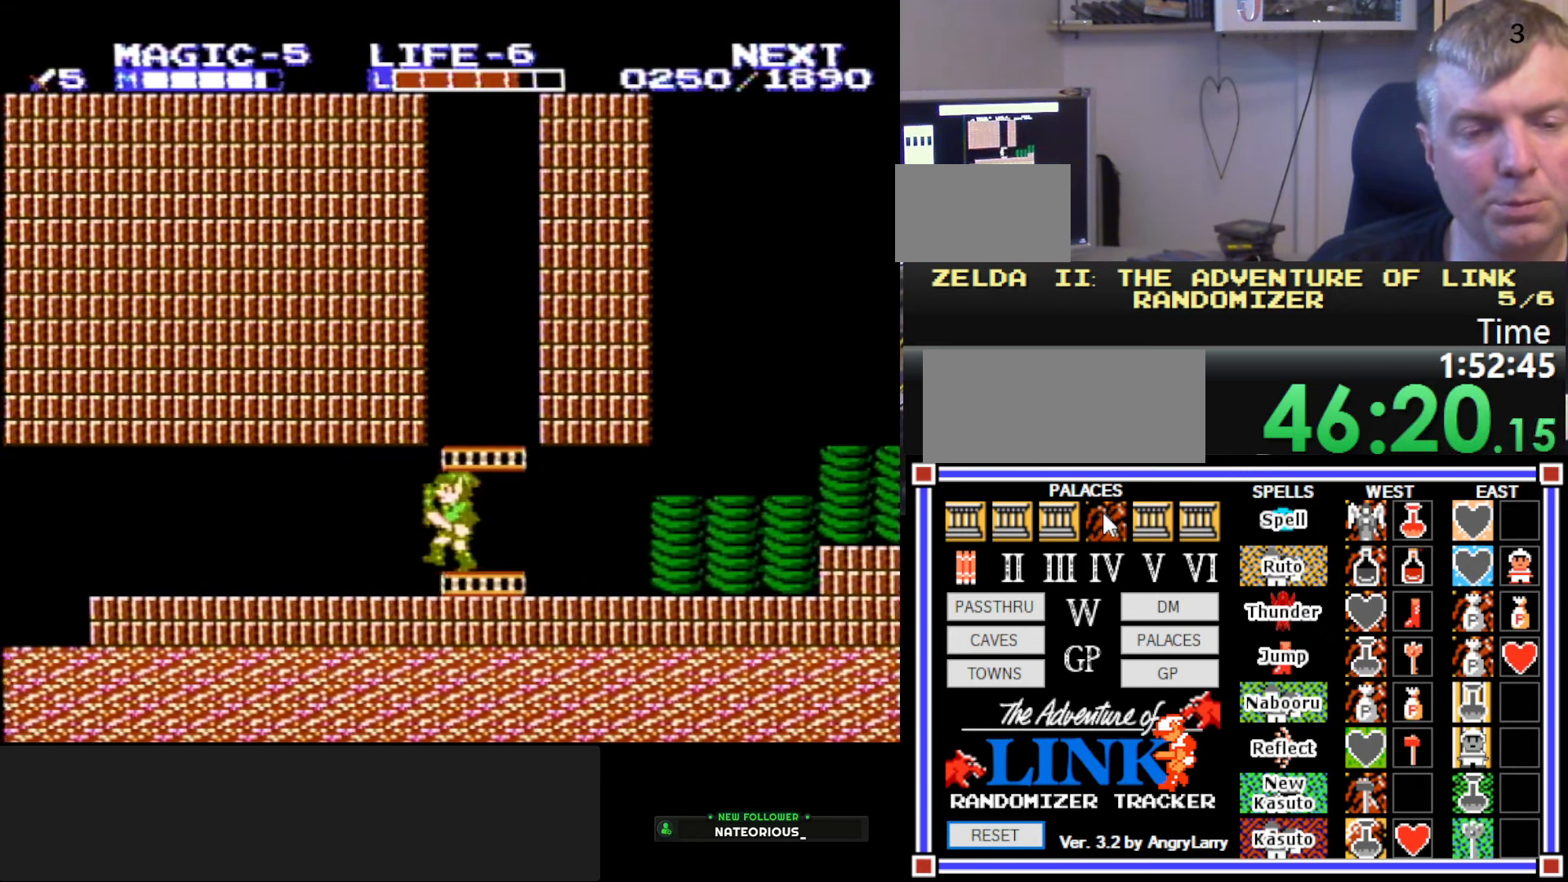
{"buttons": ["DPAD_LEFT"], "events": []}
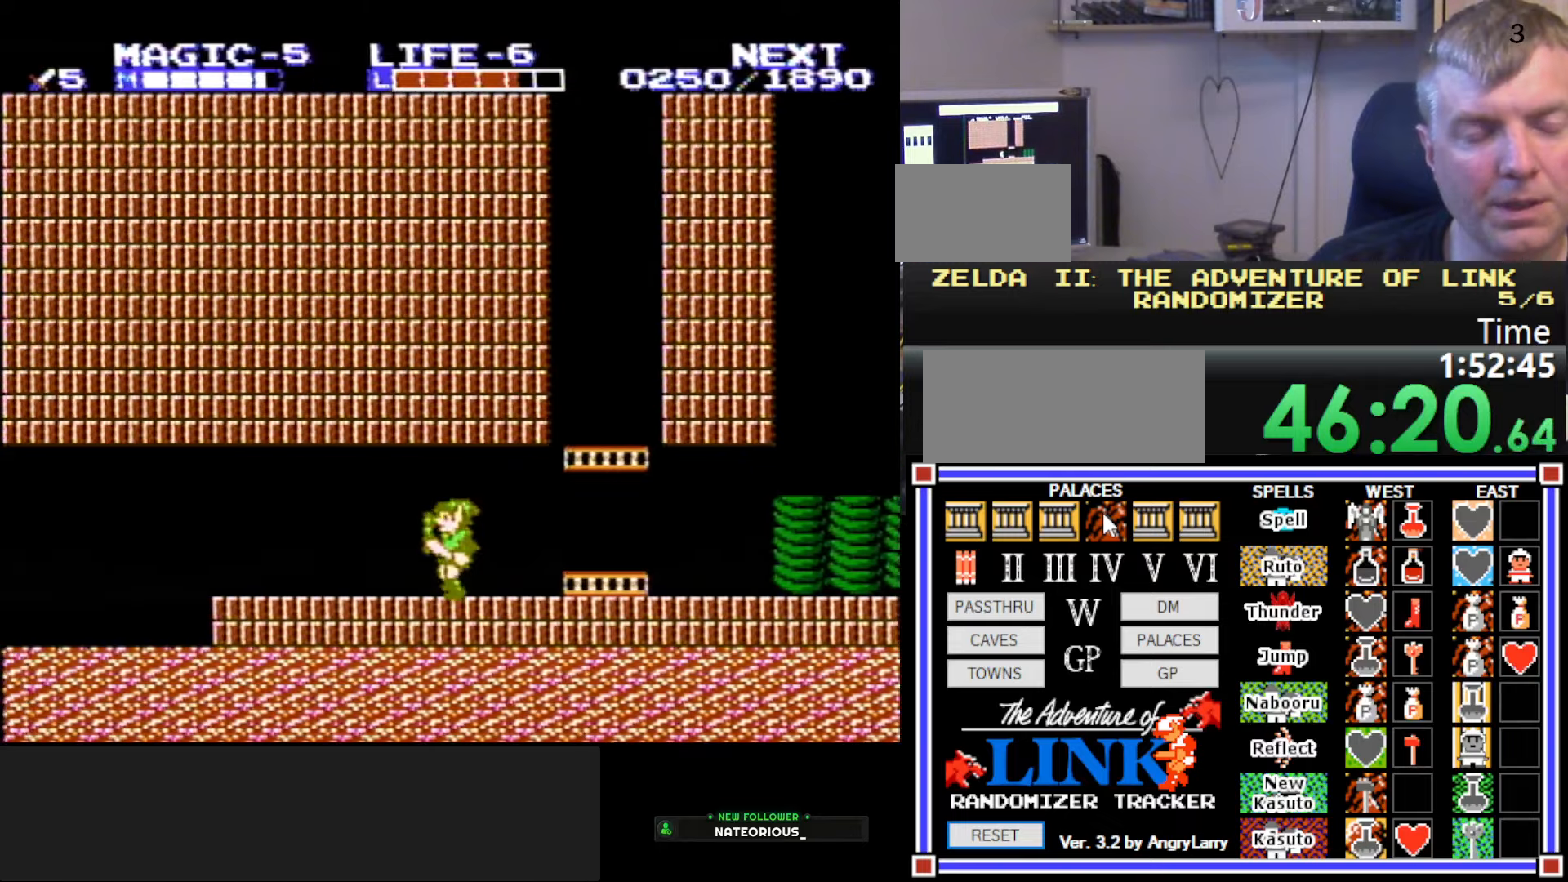
{"buttons": ["DPAD_LEFT"], "events": [[33, "A", "down"], [33, "DPAD_DOWN", "down"], [83, "DPAD_LEFT", "up"], [133, "B", "down"], [150, "DPAD_RIGHT", "down"], [166, "A", "up"], [200, "DPAD_RIGHT", "up"], [250, "DPAD_DOWN", "up"], [266, "DPAD_LEFT", "down"], [316, "B", "up"]]}
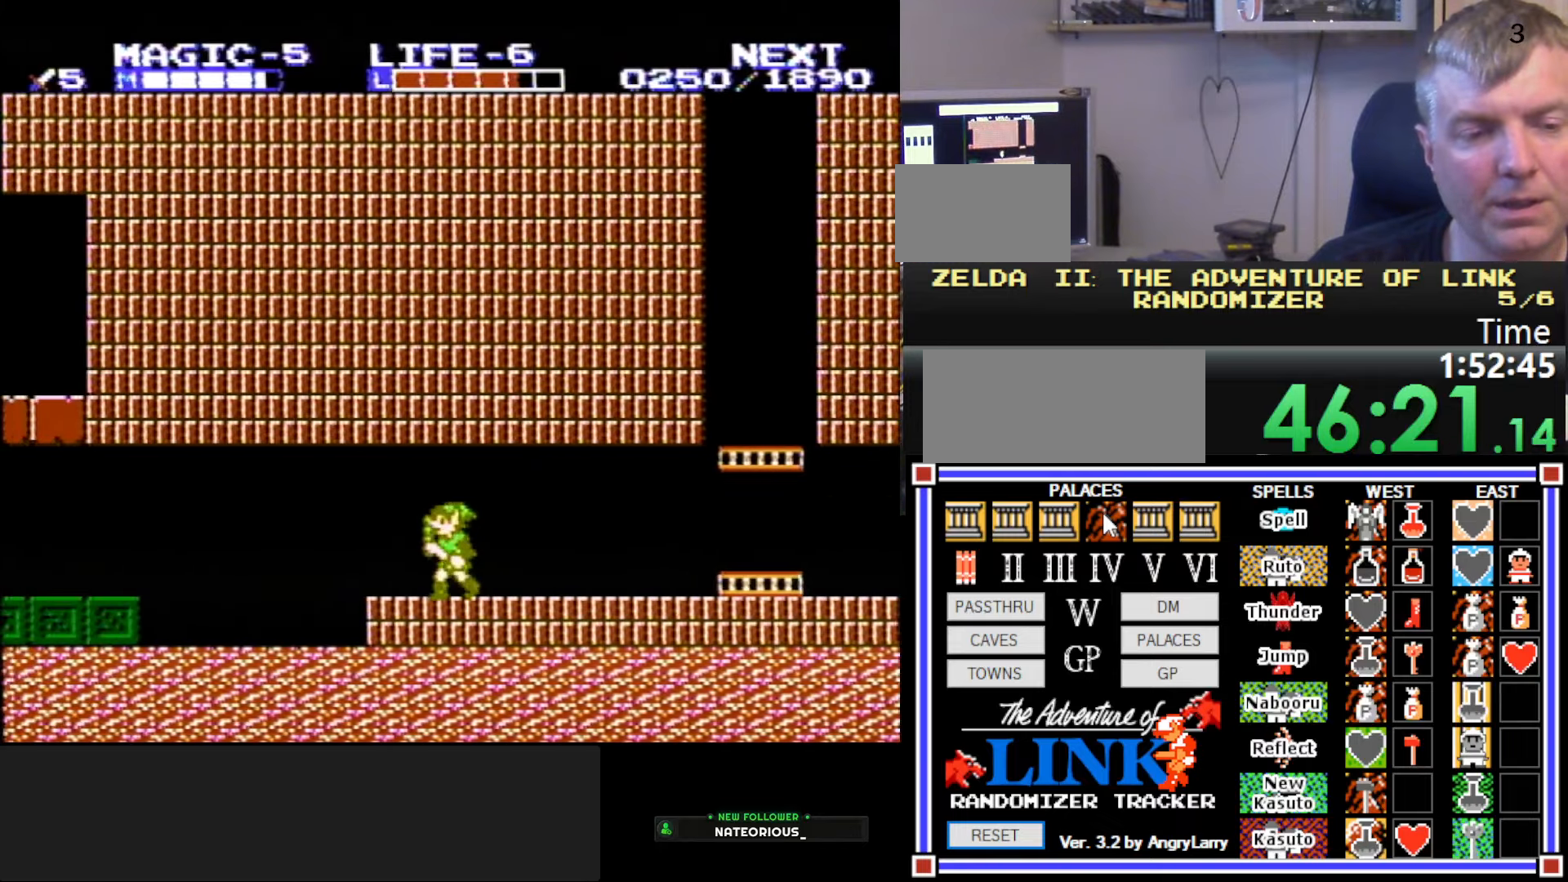
{"buttons": ["DPAD_LEFT"], "events": [[16, "A", "down"], [33, "DPAD_DOWN", "down"], [50, "B", "down"], [83, "DPAD_LEFT", "up"], [133, "A", "up"], [250, "B", "up"], [250, "DPAD_DOWN", "up"], [250, "DPAD_LEFT", "down"]]}
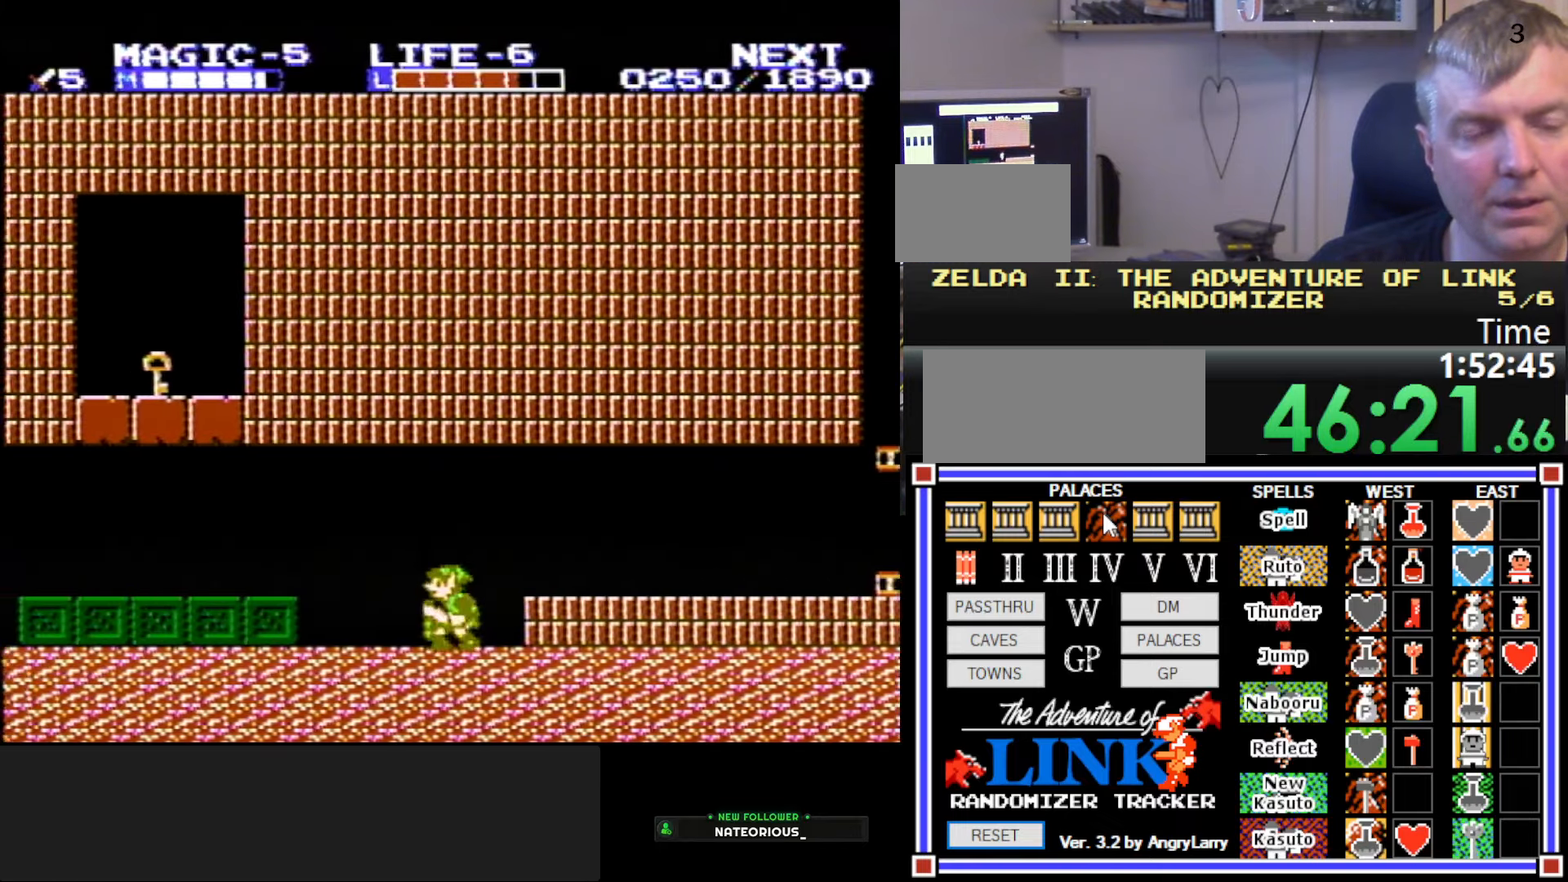
{"buttons": ["DPAD_LEFT"], "events": [[266, "A", "down"], [433, "A", "up"]]}
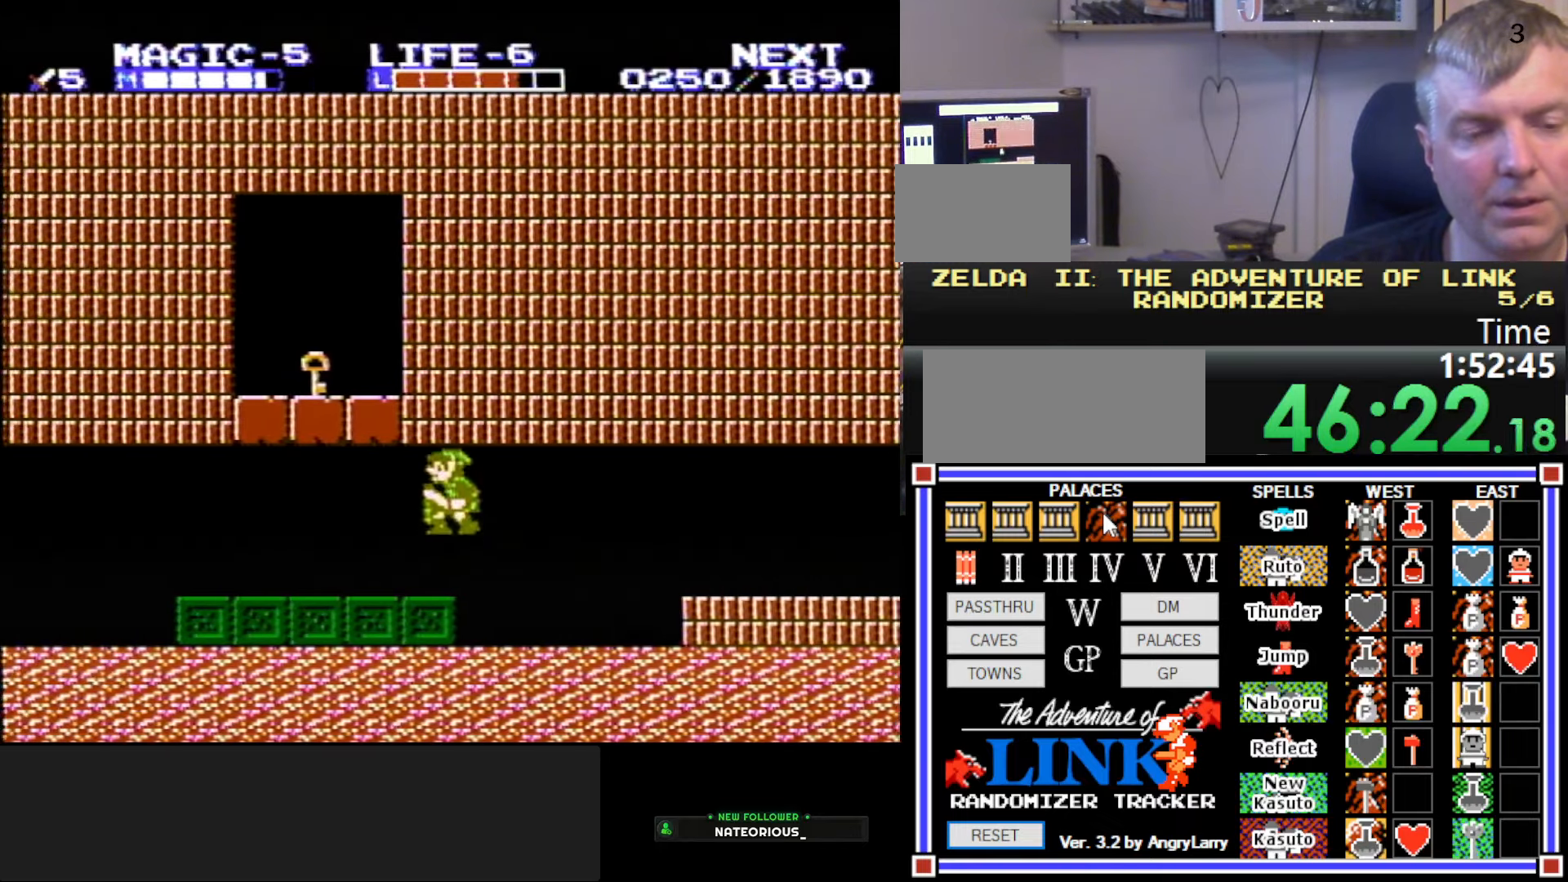
{"buttons": ["B", "DPAD_LEFT"], "events": [[250, "A", "down"], [316, "B", "down"], [400, "A", "up"]]}
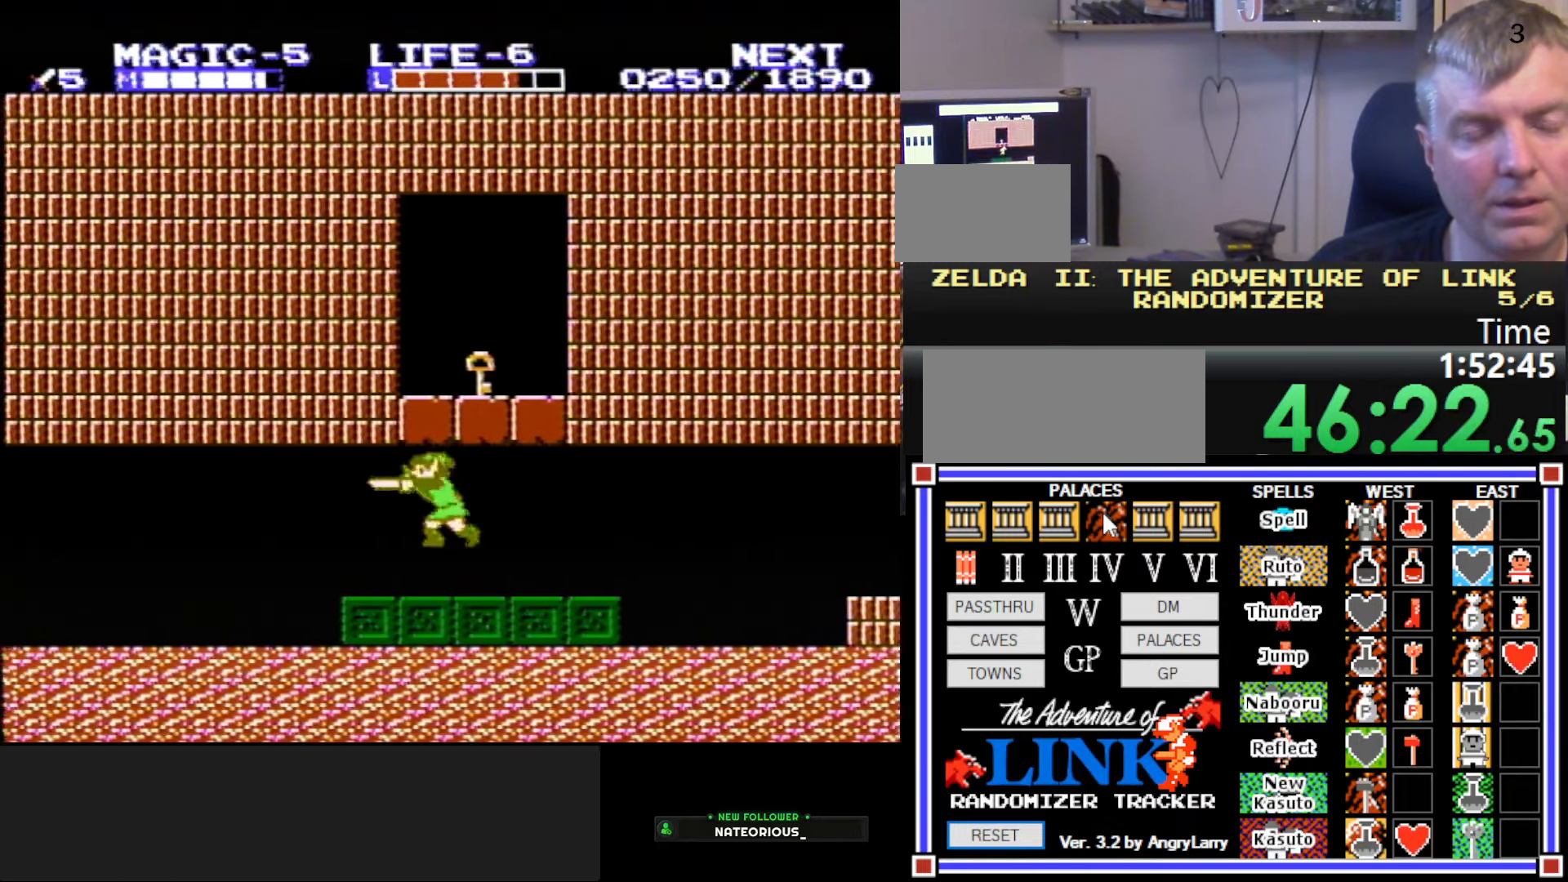
{"buttons": ["B", "DPAD_LEFT"], "events": [[16, "B", "up"], [233, "A", "down"], [283, "B", "down"], [350, "A", "up"]]}
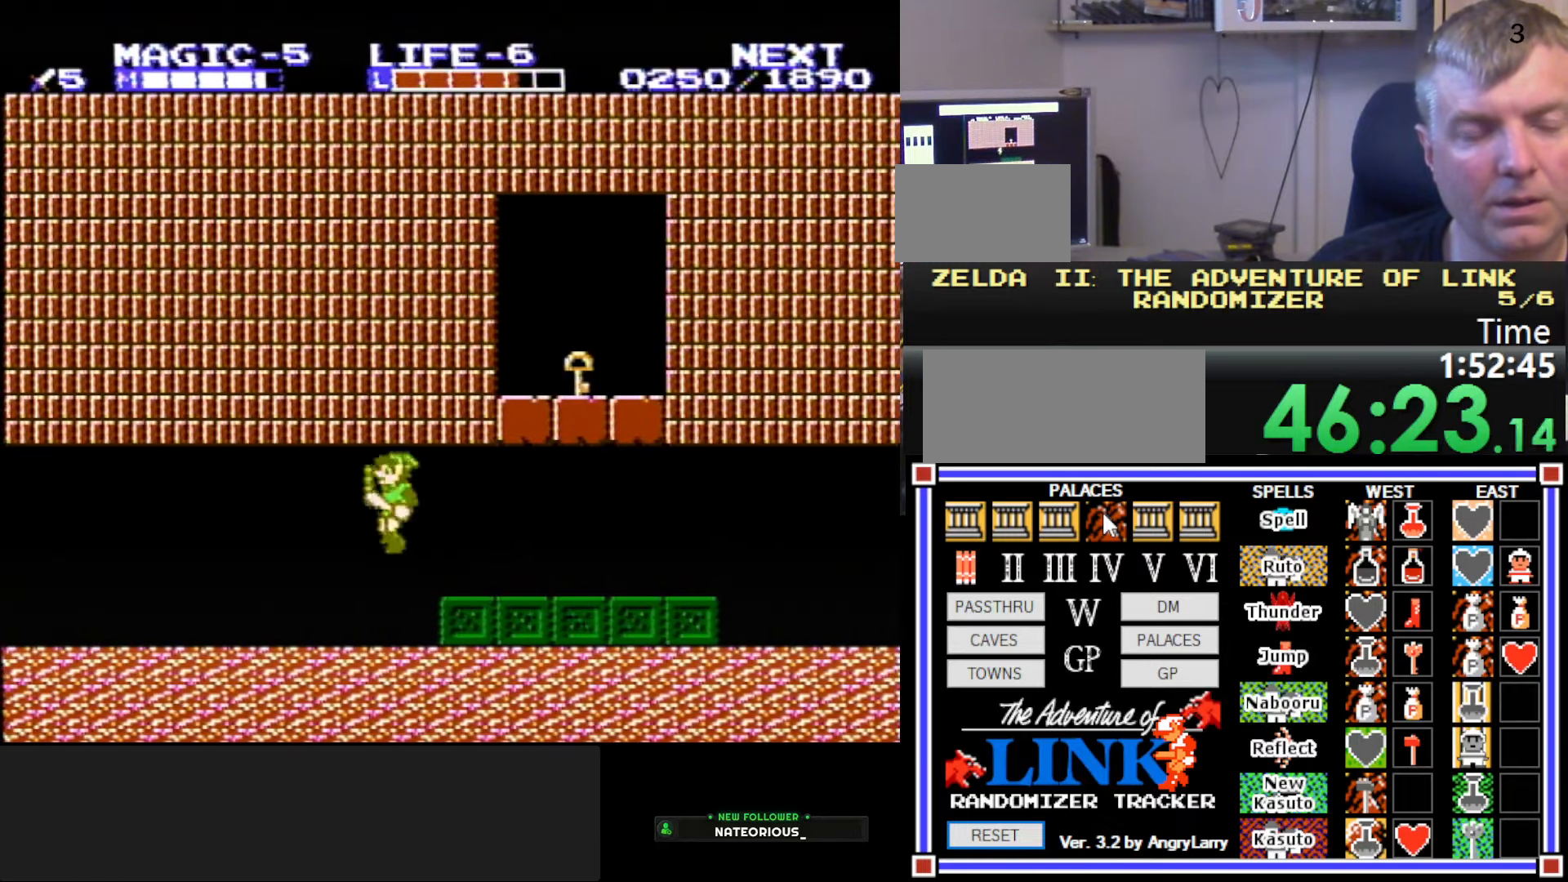
{"buttons": ["B", "DPAD_LEFT"], "events": [[16, "B", "up"], [233, "A", "down"], [300, "B", "down"], [483, "A", "up"]]}
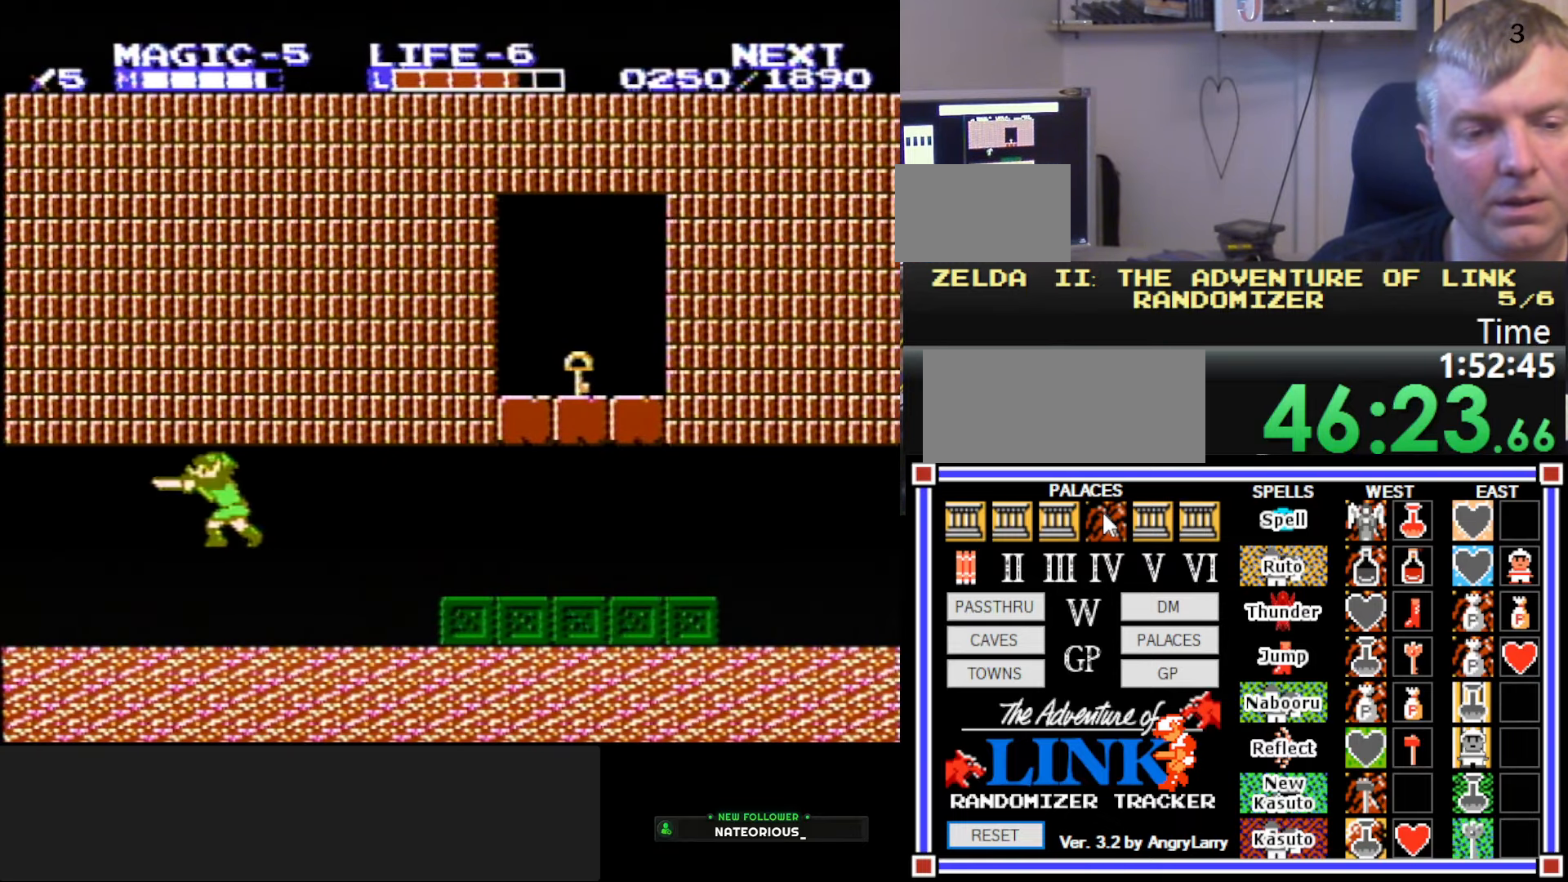
{"buttons": ["A", "B", "DPAD_LEFT"], "events": [[50, "B", "up"], [416, "A", "down"], [466, "B", "down"]]}
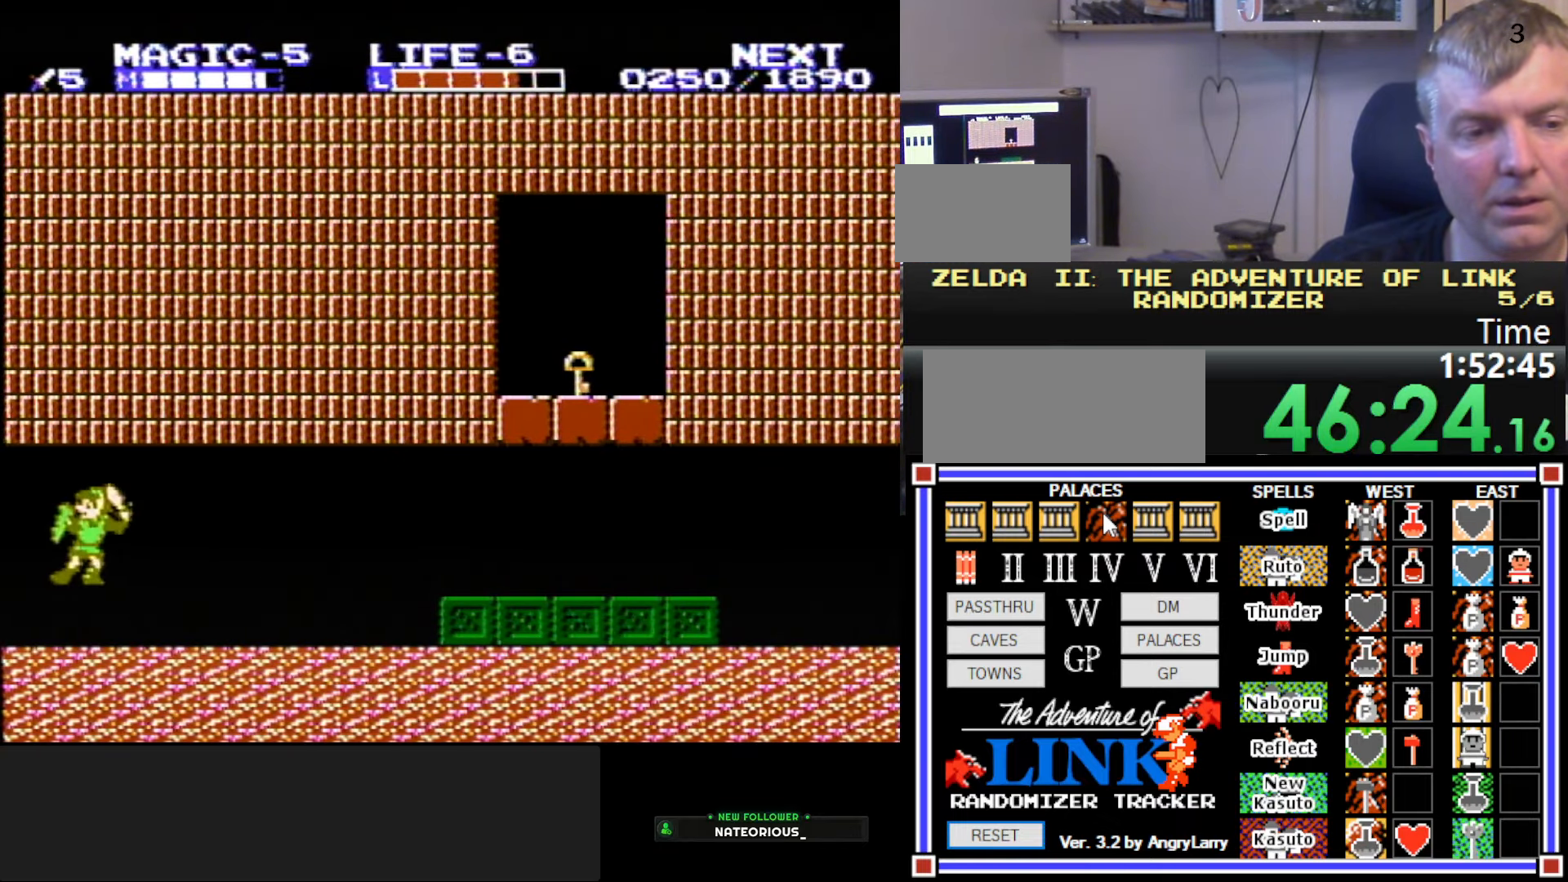
{"buttons": [], "events": [[16, "DPAD_LEFT", "up"], [66, "A", "up"], [300, "B", "up"]]}
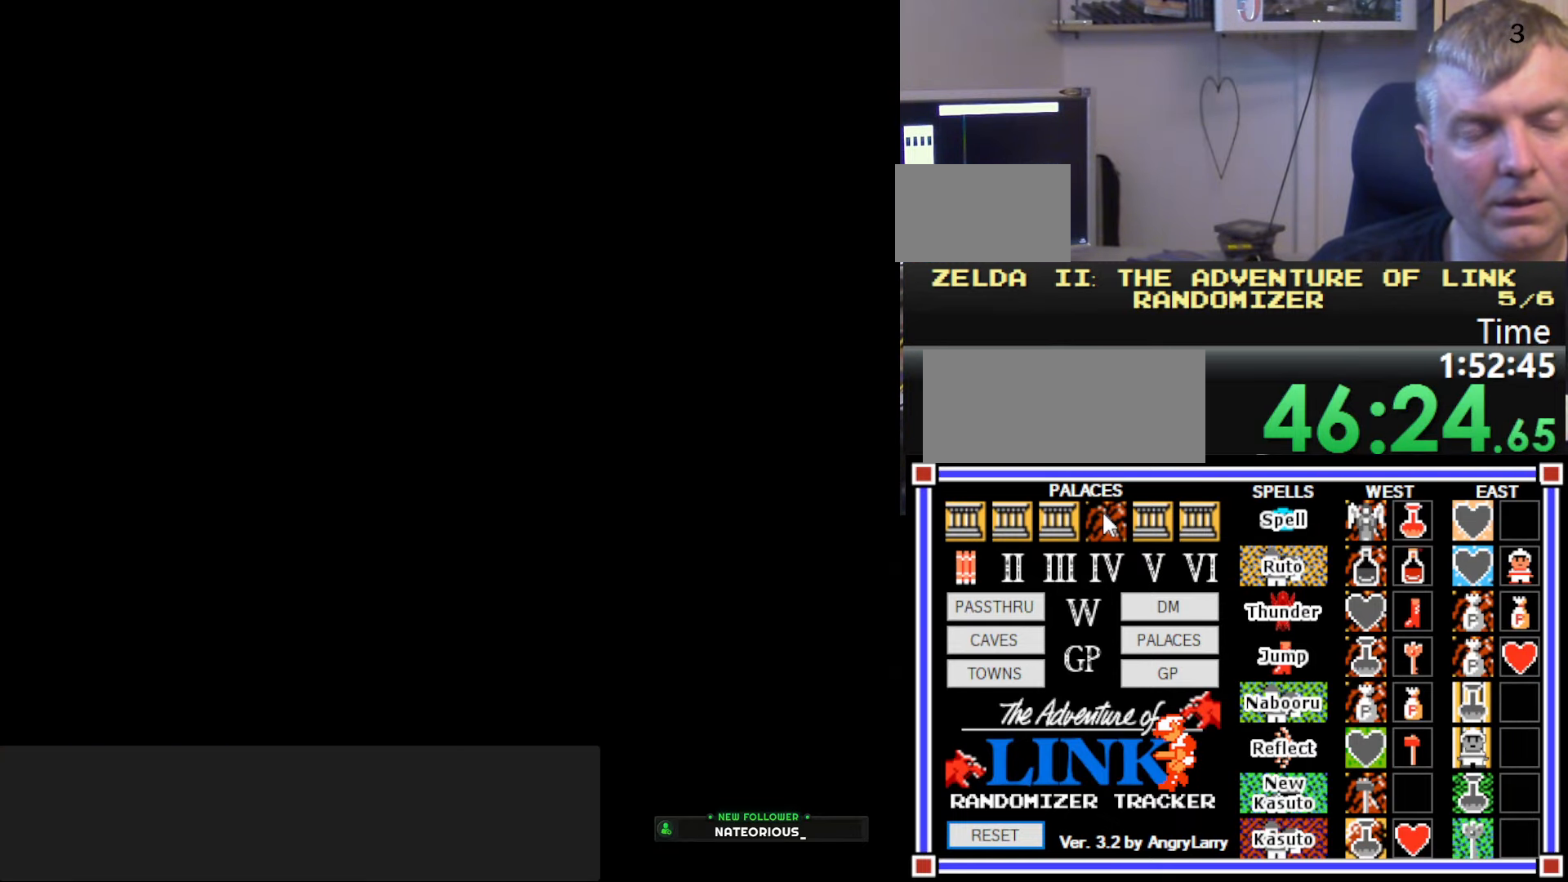
{"buttons": [], "events": []}
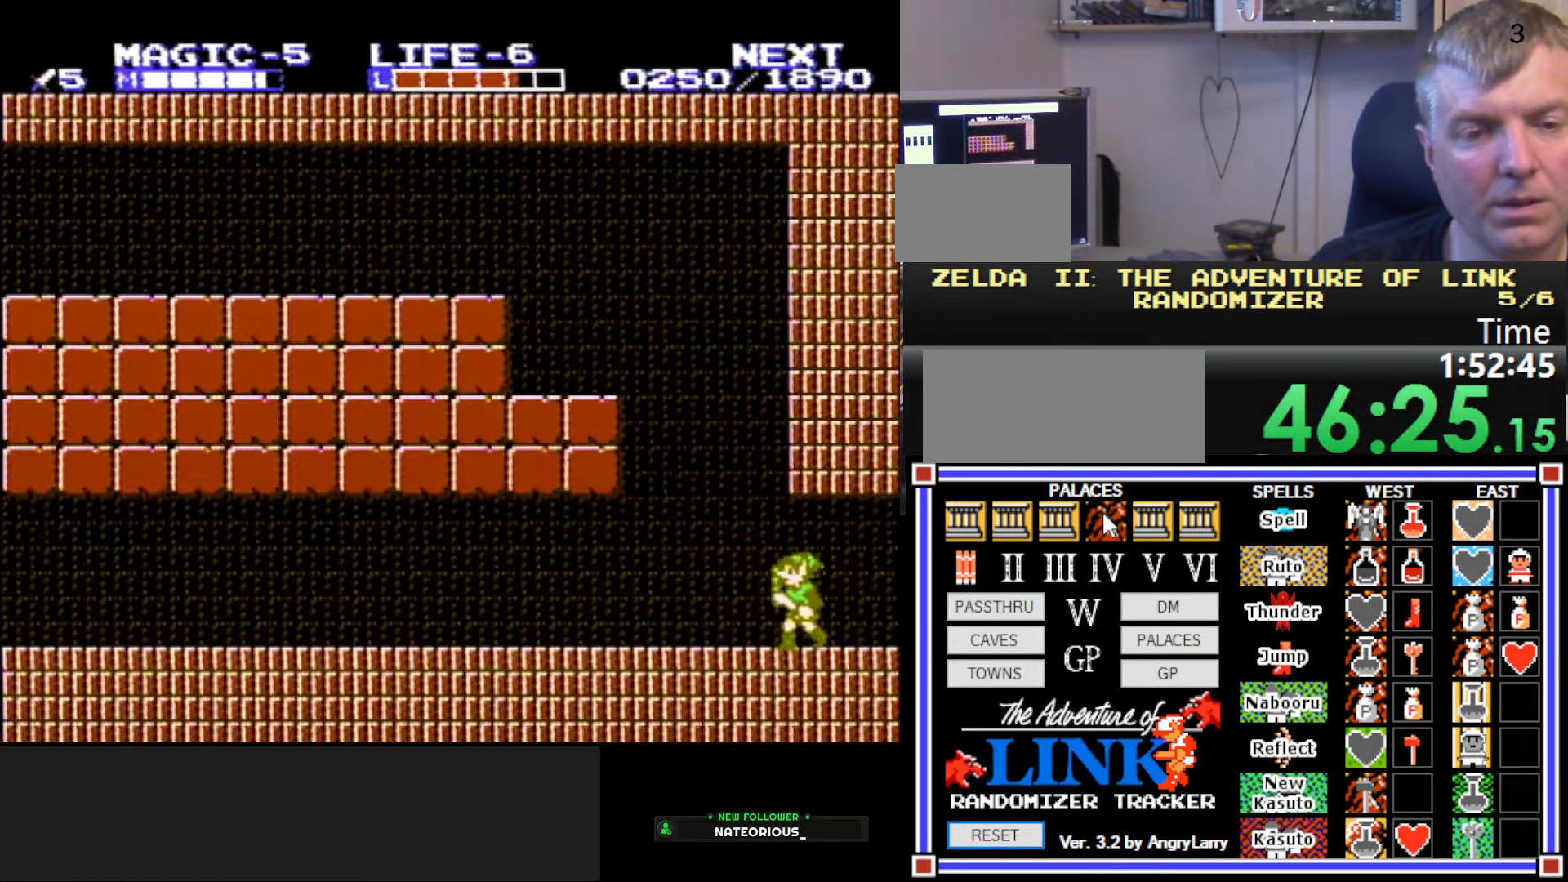
{"buttons": [], "events": []}
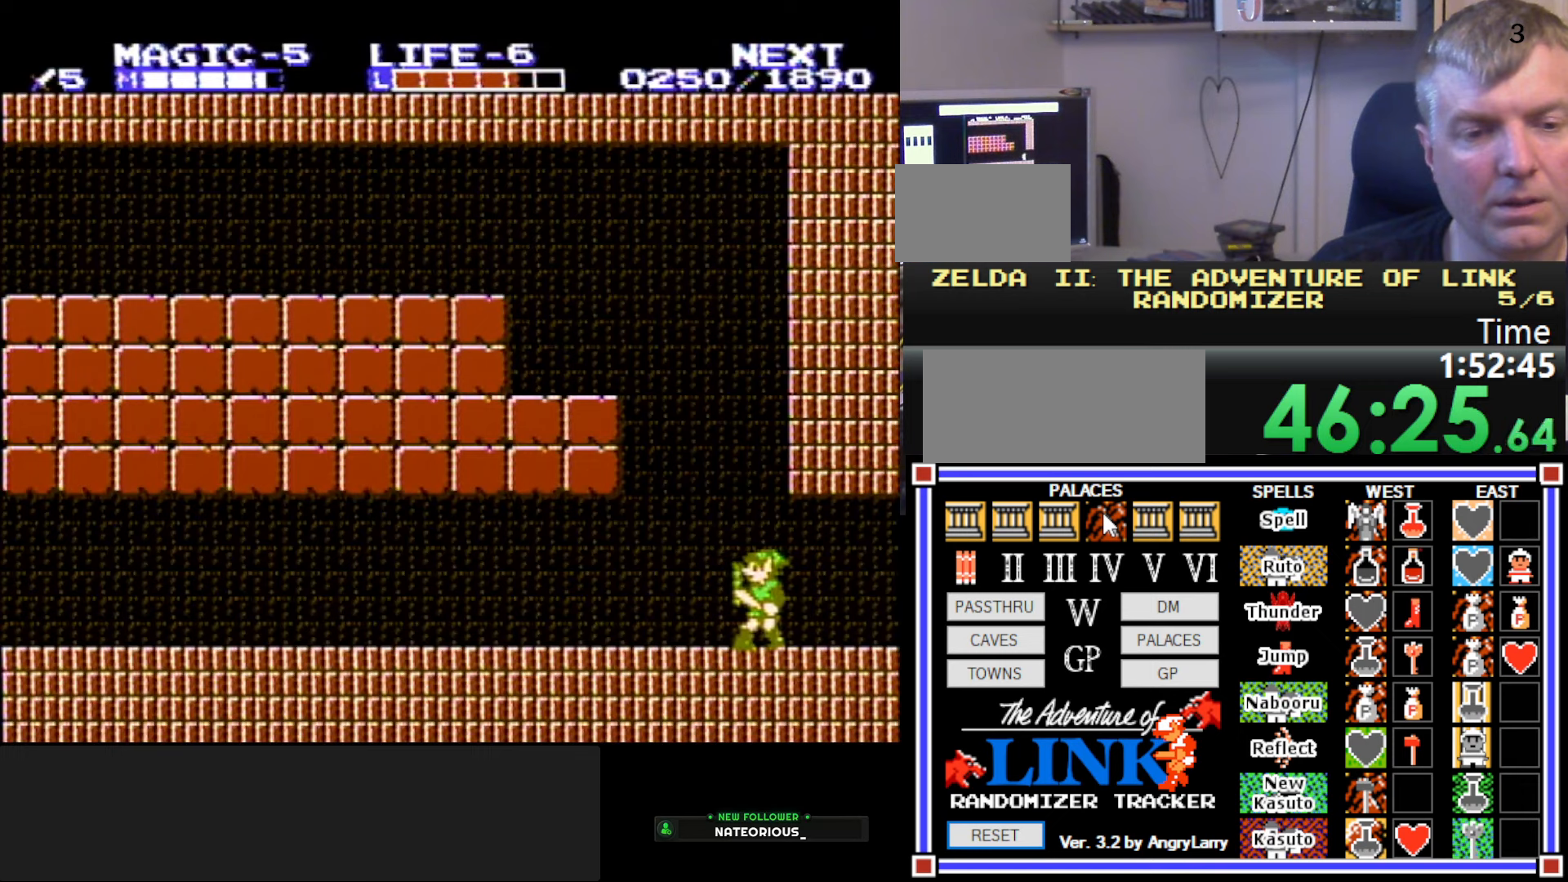
{"buttons": ["DPAD_RIGHT"], "events": [[383, "DPAD_RIGHT", "down"]]}
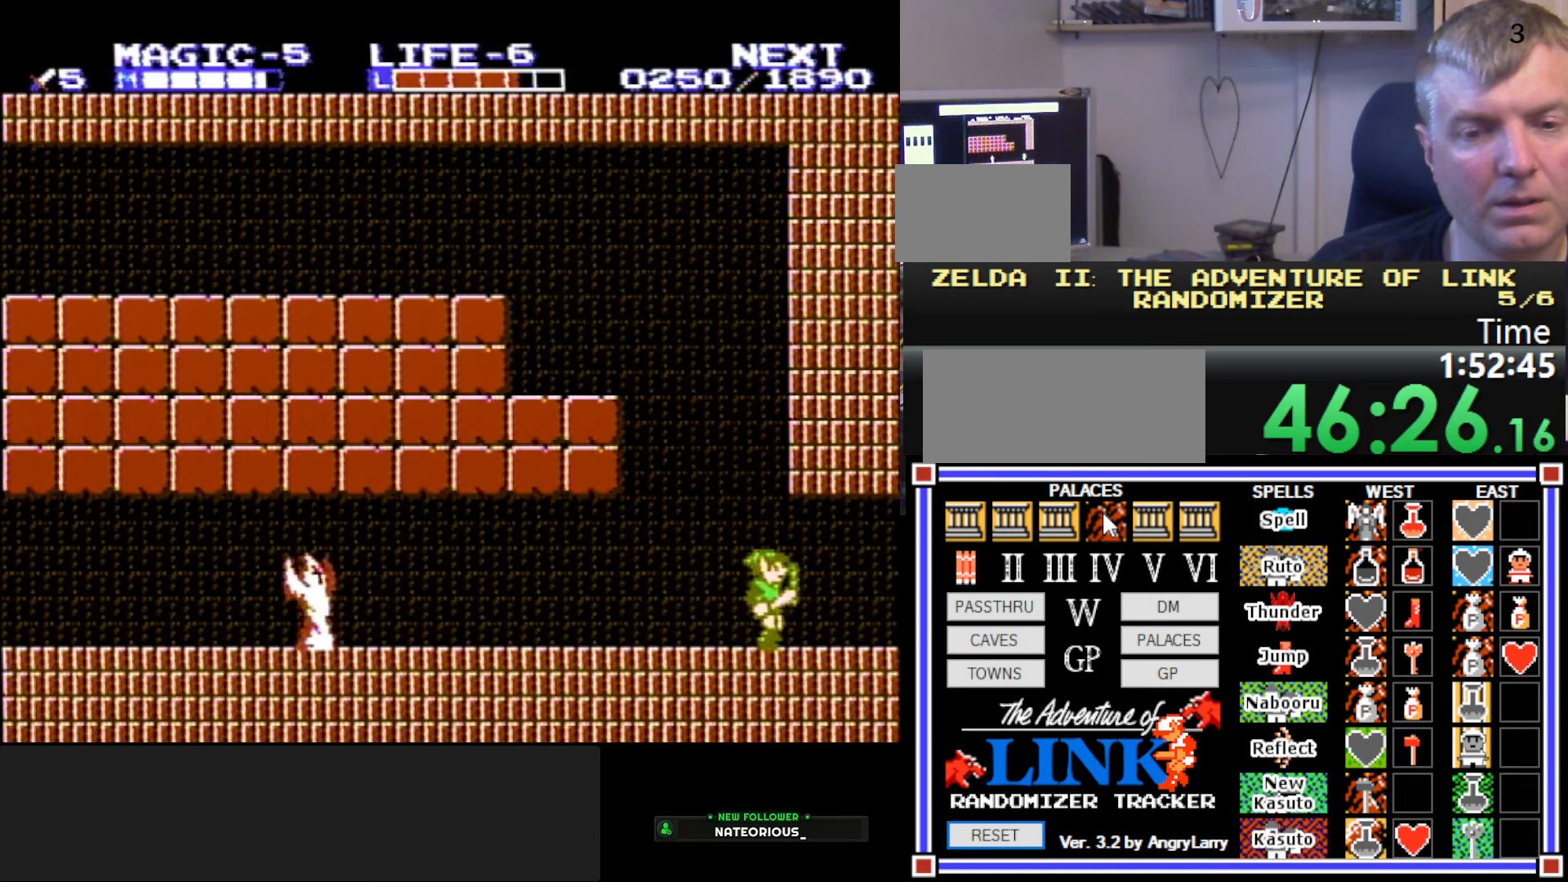
{"buttons": ["DPAD_RIGHT"], "events": []}
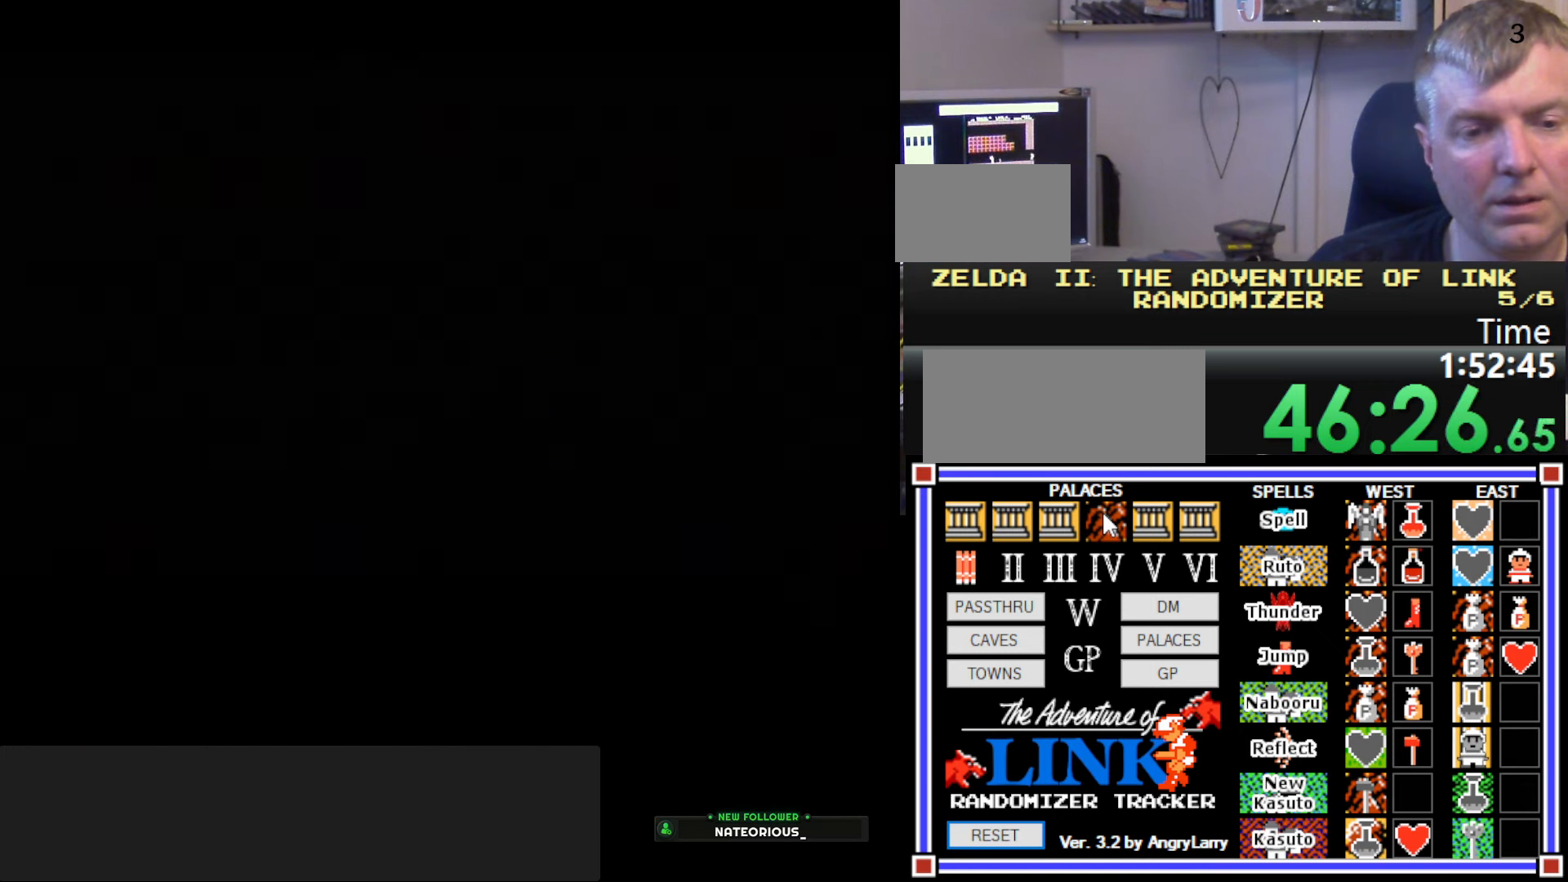
{"buttons": ["DPAD_RIGHT"], "events": [[100, "DPAD_RIGHT", "up"], [233, "DPAD_RIGHT", "down"]]}
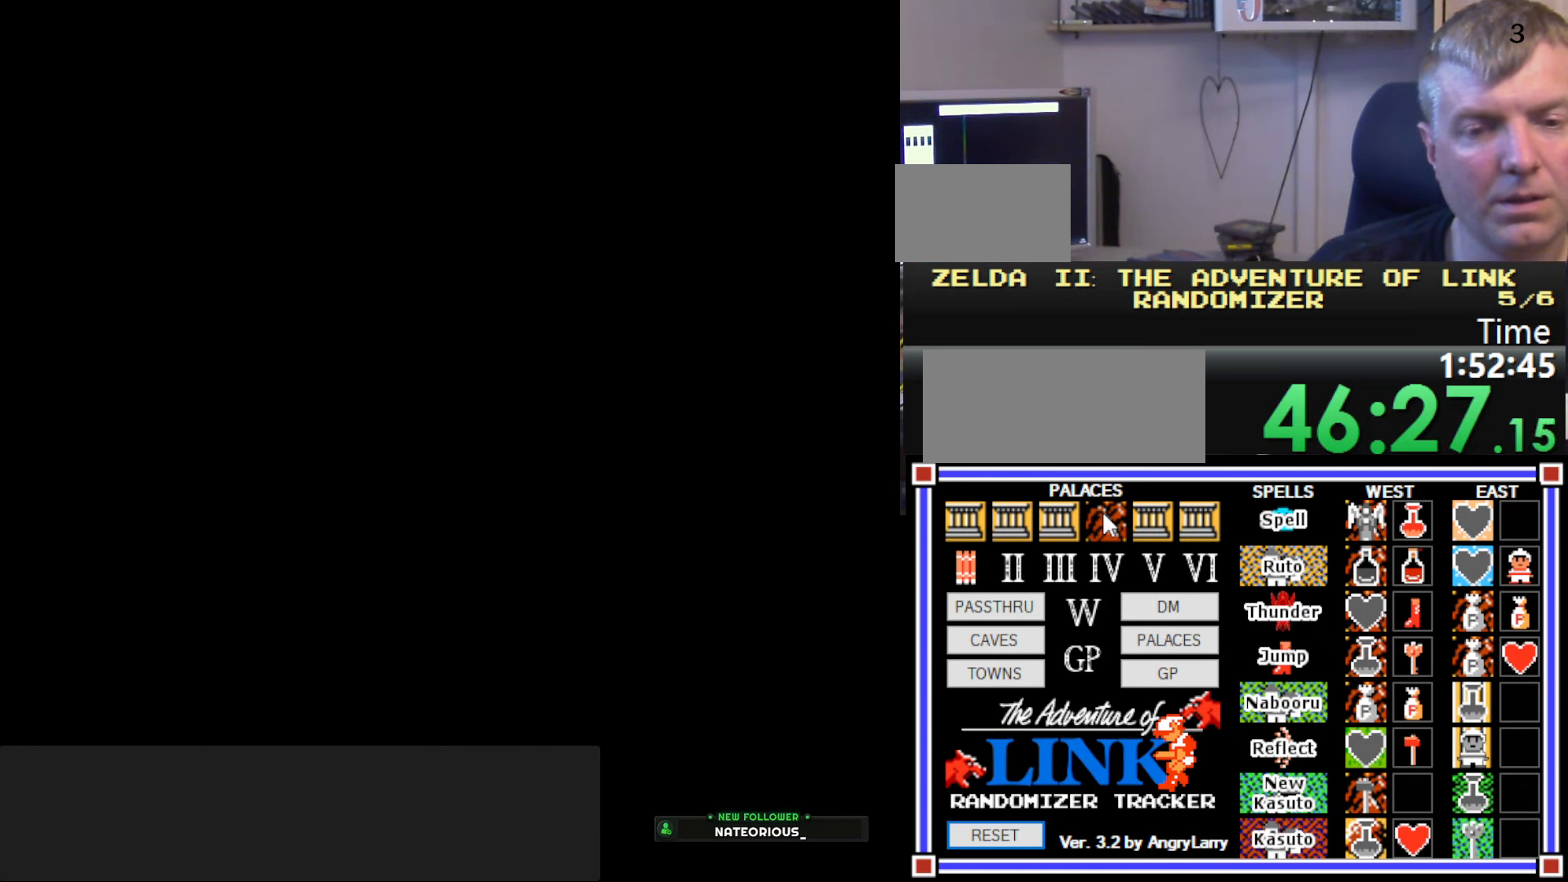
{"buttons": ["DPAD_RIGHT"], "events": []}
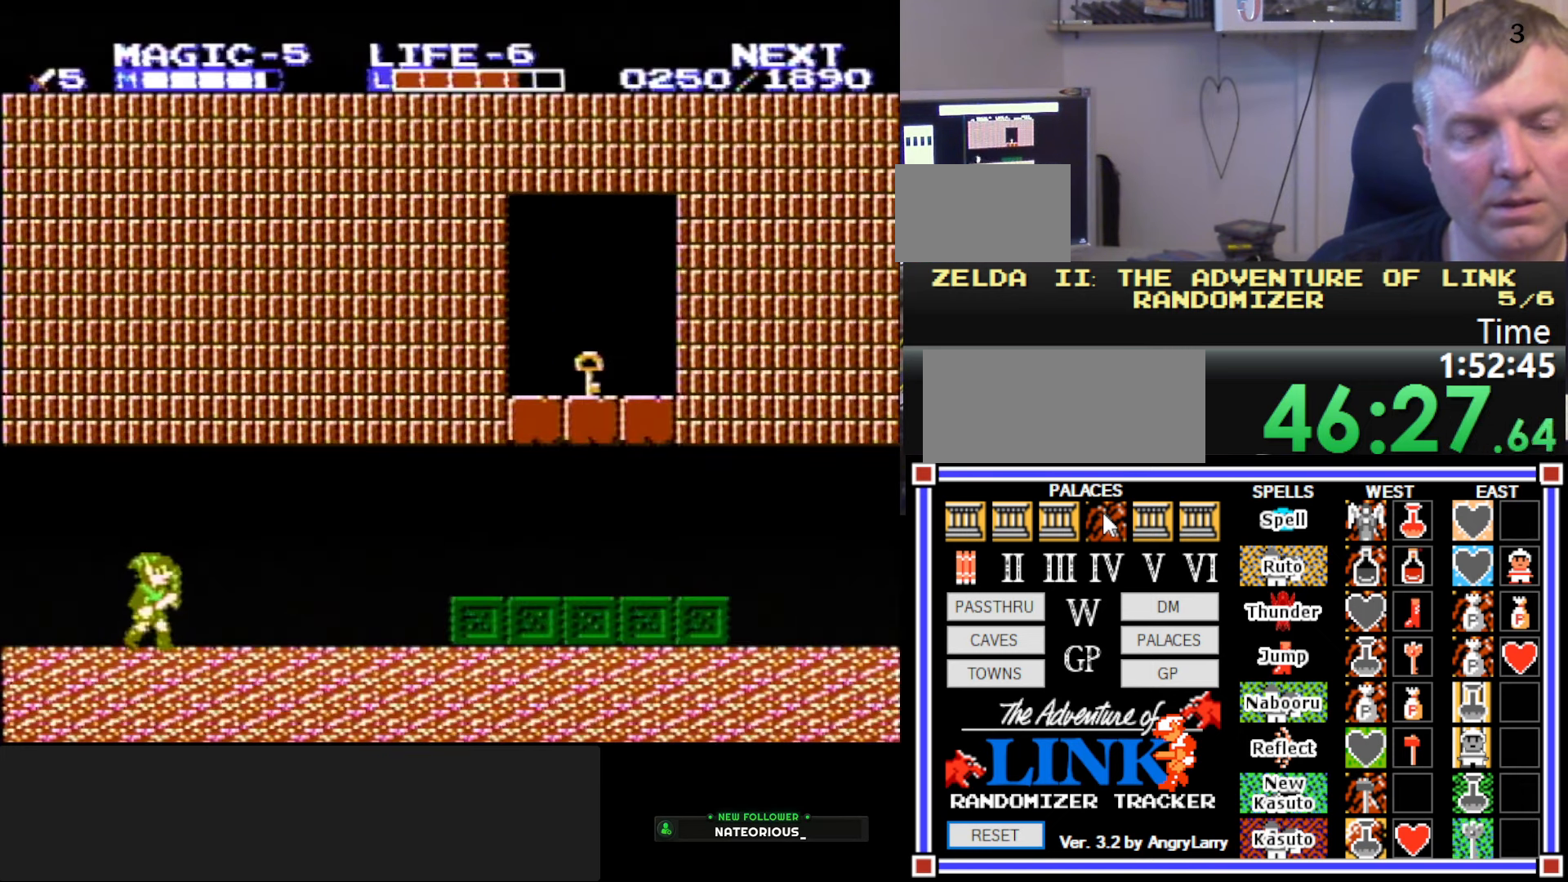
{"buttons": ["DPAD_RIGHT"], "events": []}
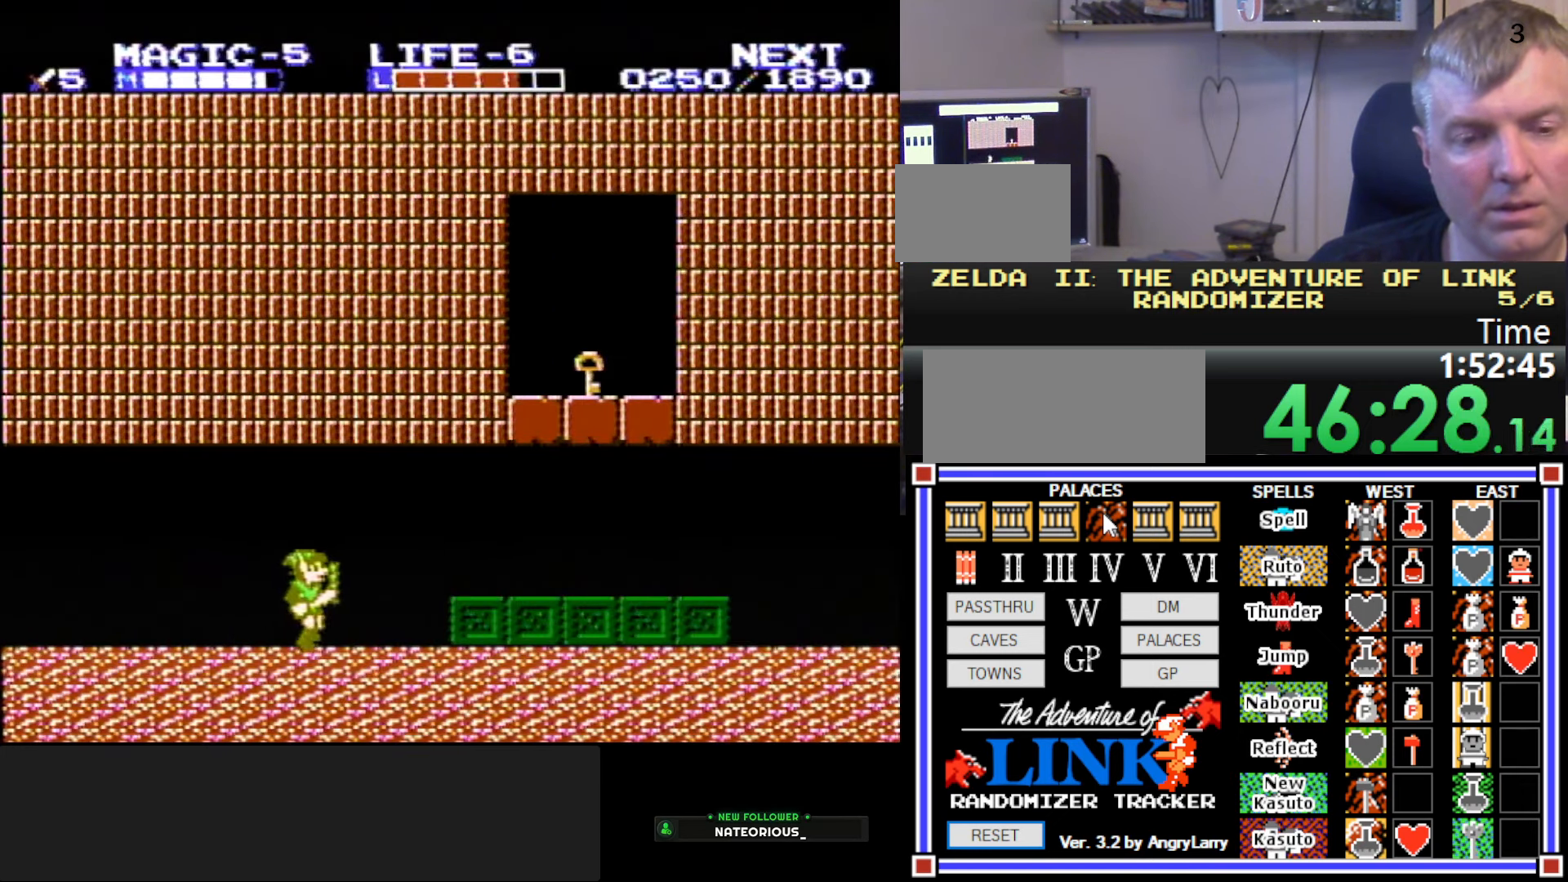
{"buttons": ["DPAD_RIGHT"], "events": [[100, "A", "down"], [217, "A", "up"]]}
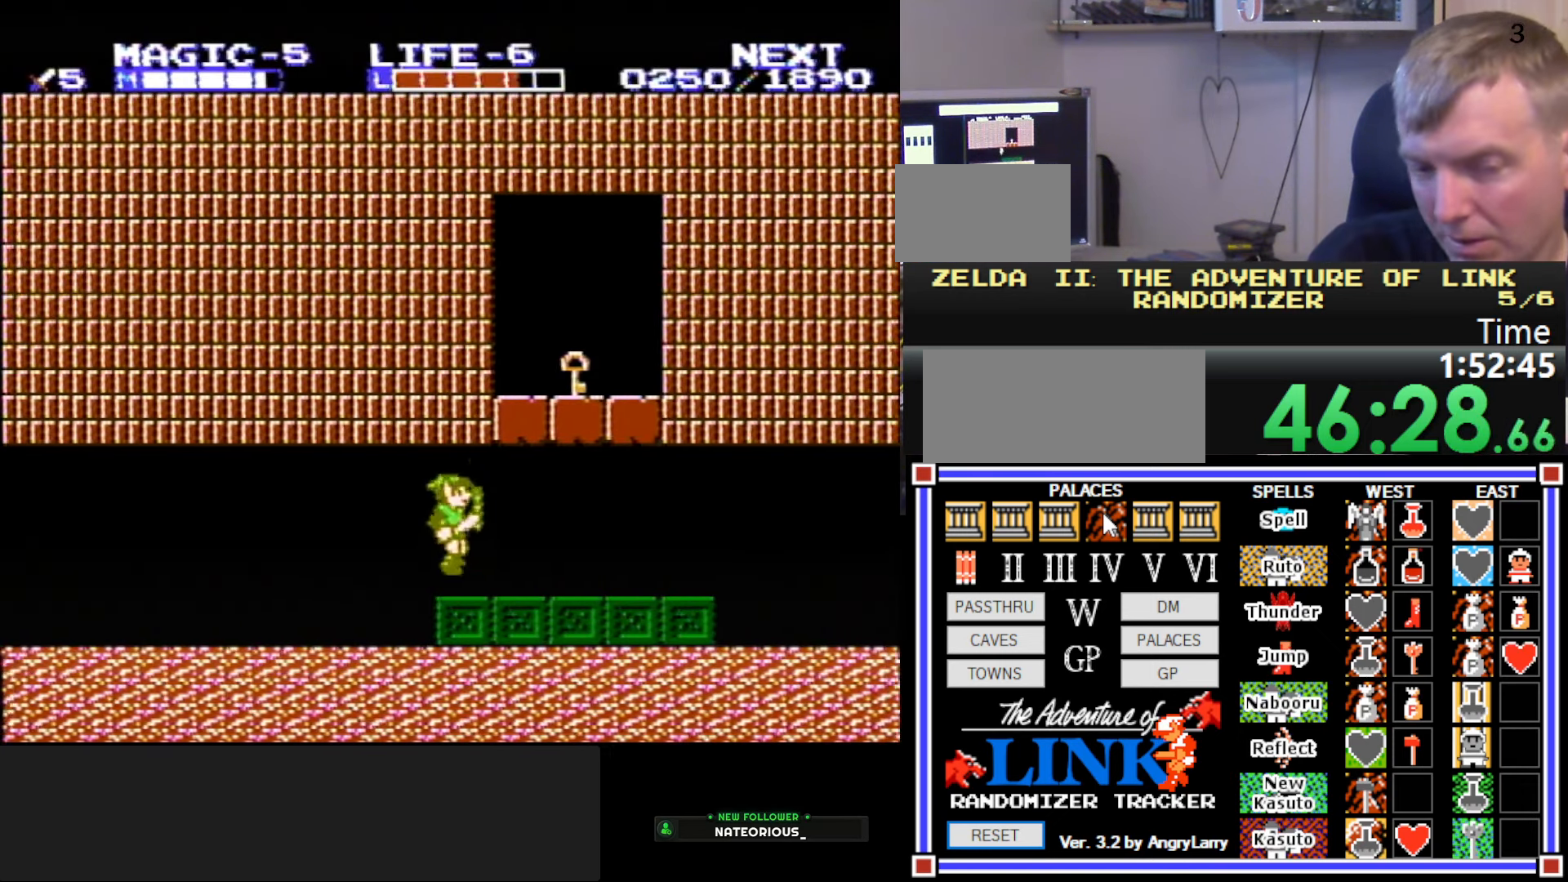
{"buttons": ["DPAD_RIGHT"], "events": []}
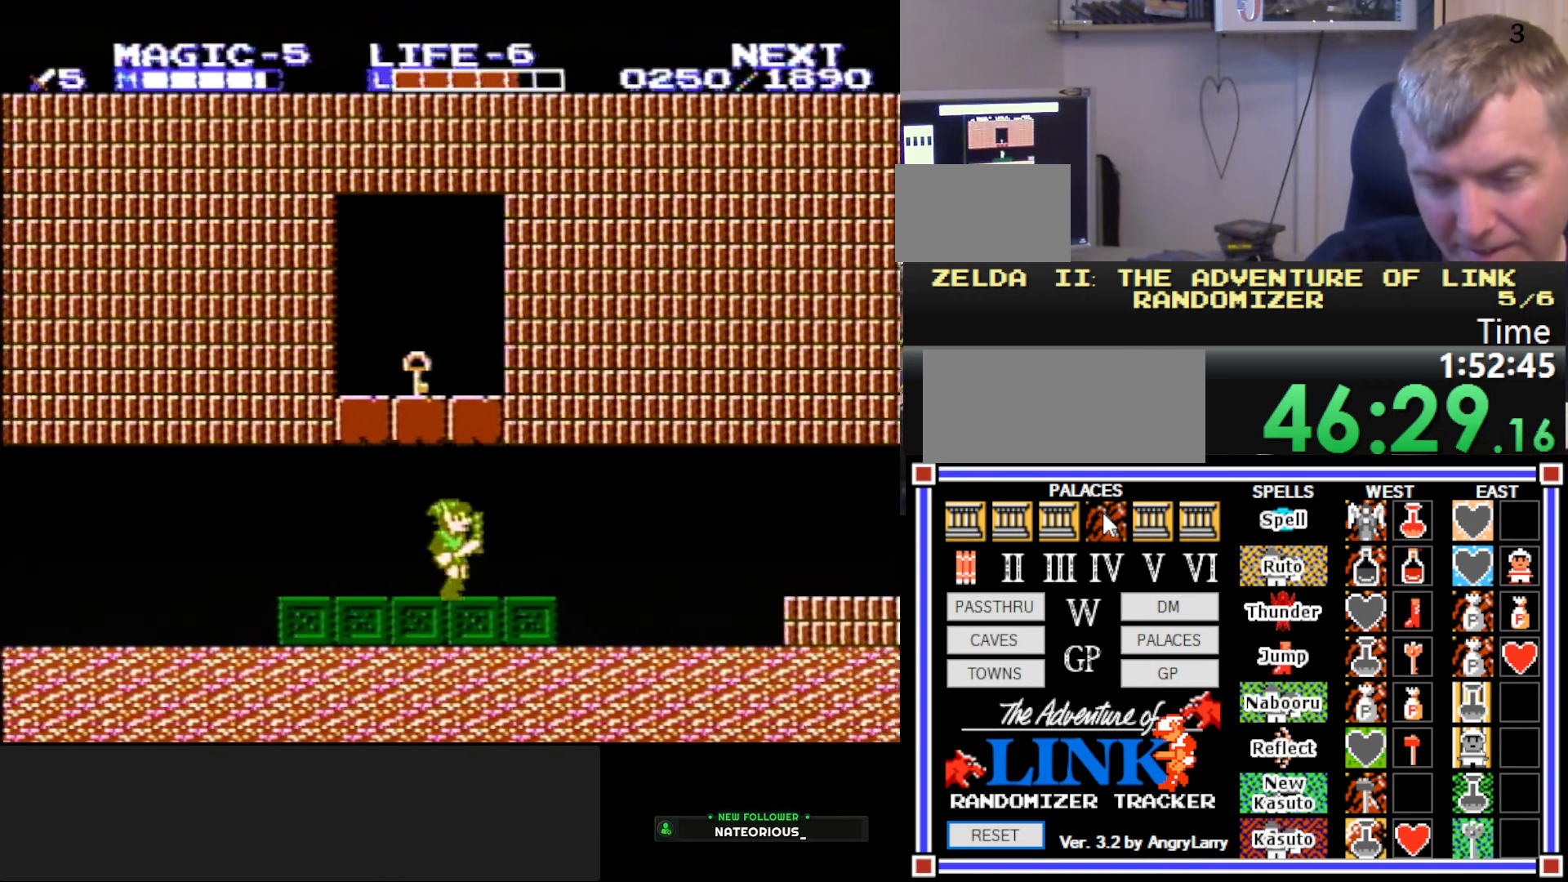
{"buttons": ["DPAD_RIGHT"], "events": []}